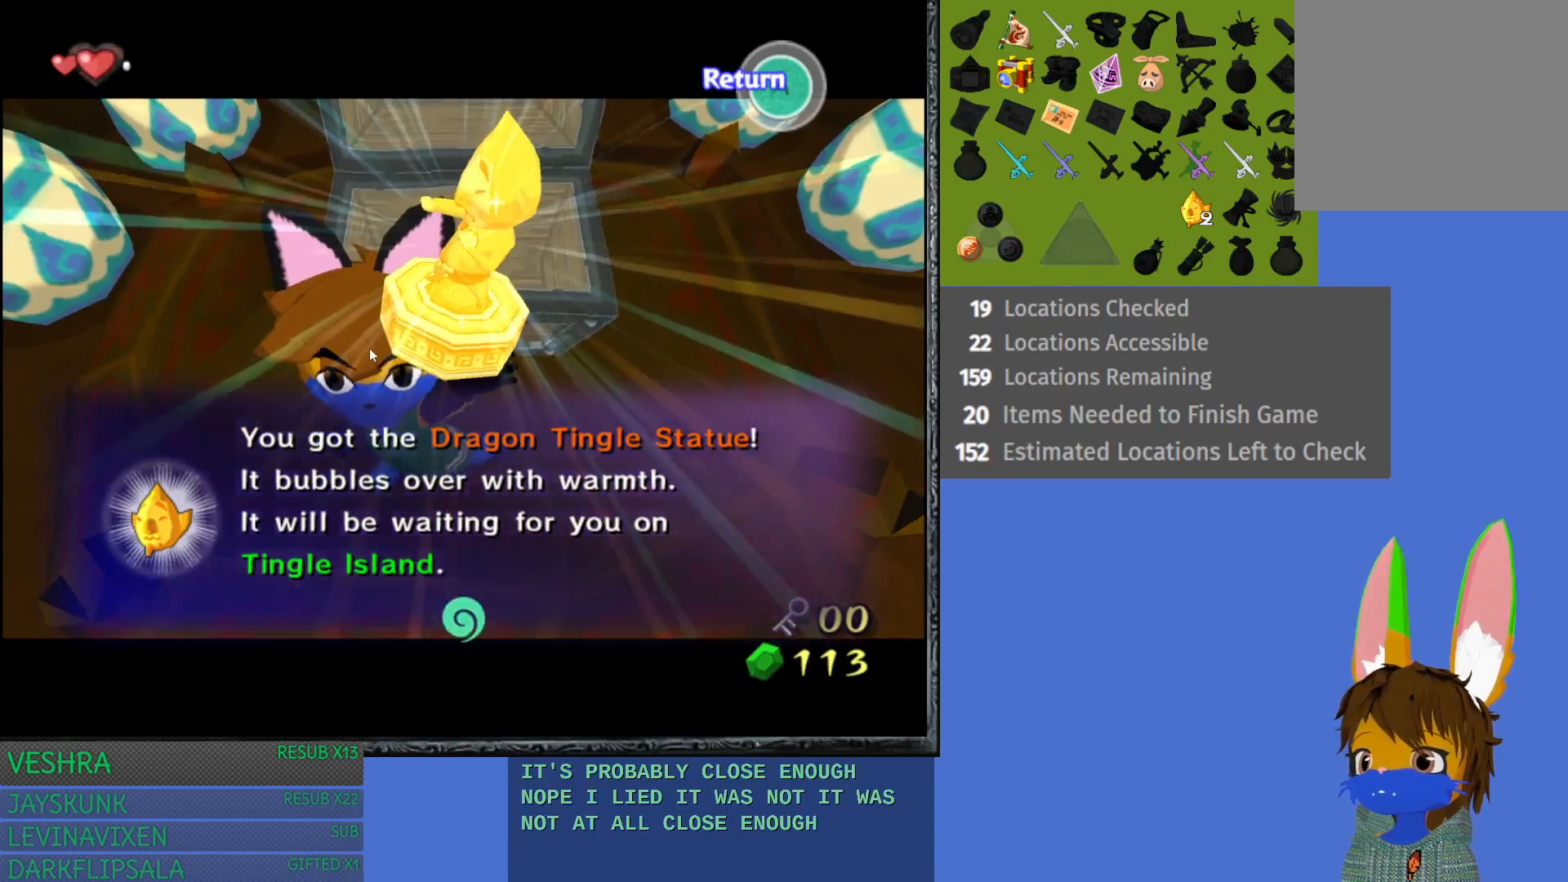
Gameplay with a controller (PlayStation layout); each line is a JSON object with the inputs held at the frame after it. "events" lists button and stick changes between this image and that frame as [ms after this image, input, new state], when the widget could be followed in between.
{"buttons": [], "left_stick": "right", "right_stick": "center", "events": [[100, "CROSS", "down"], [250, "CROSS", "up"], [383, "left_stick", "right"]]}
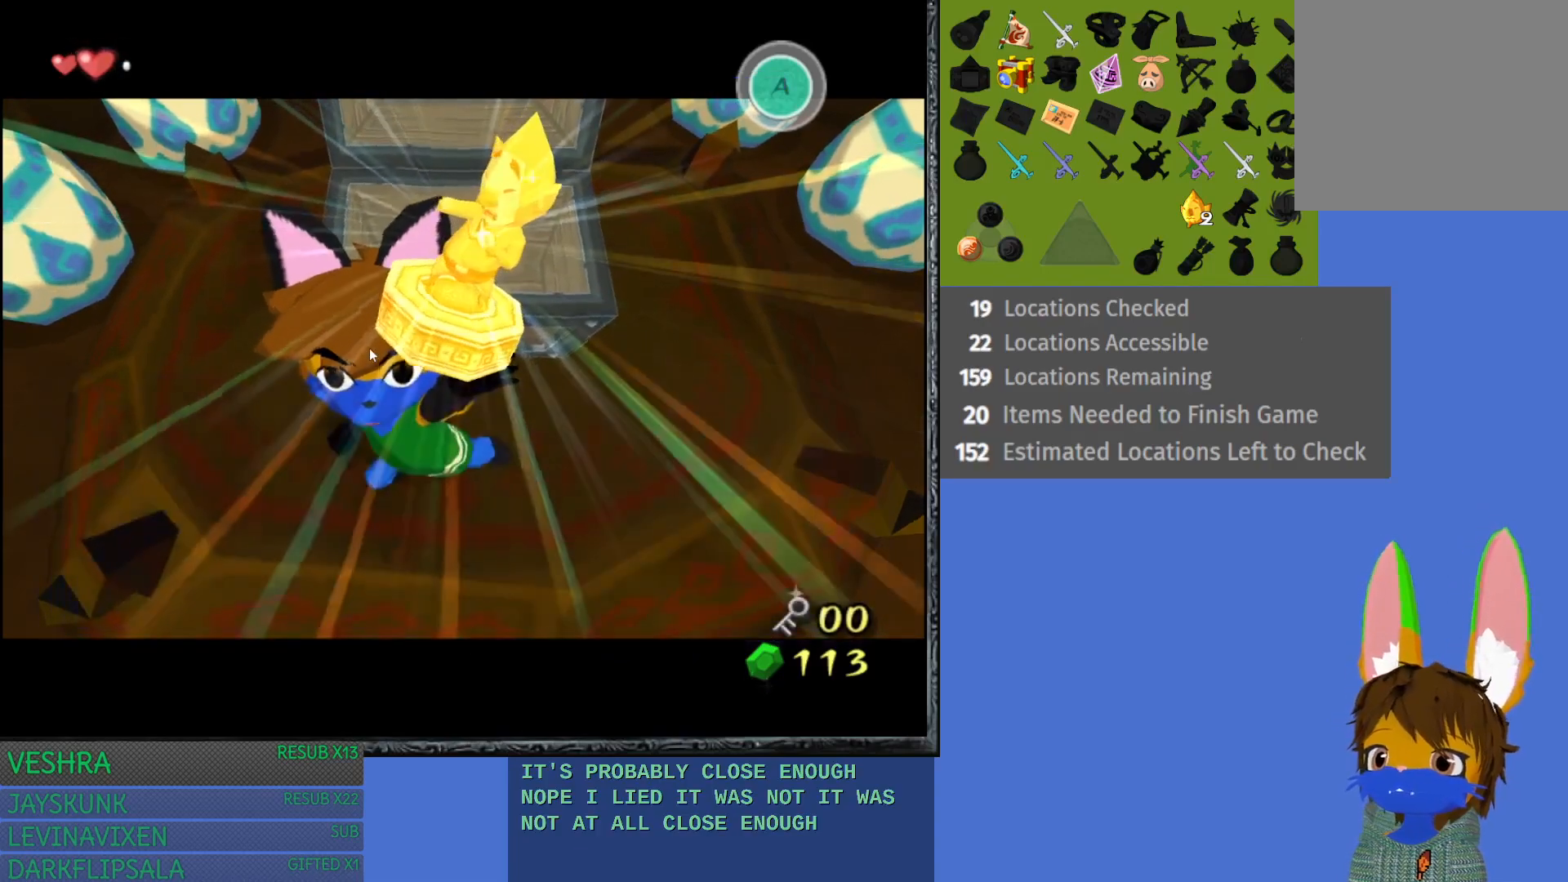
{"buttons": [], "left_stick": "up", "right_stick": "center", "events": [[467, "left_stick", "up"]]}
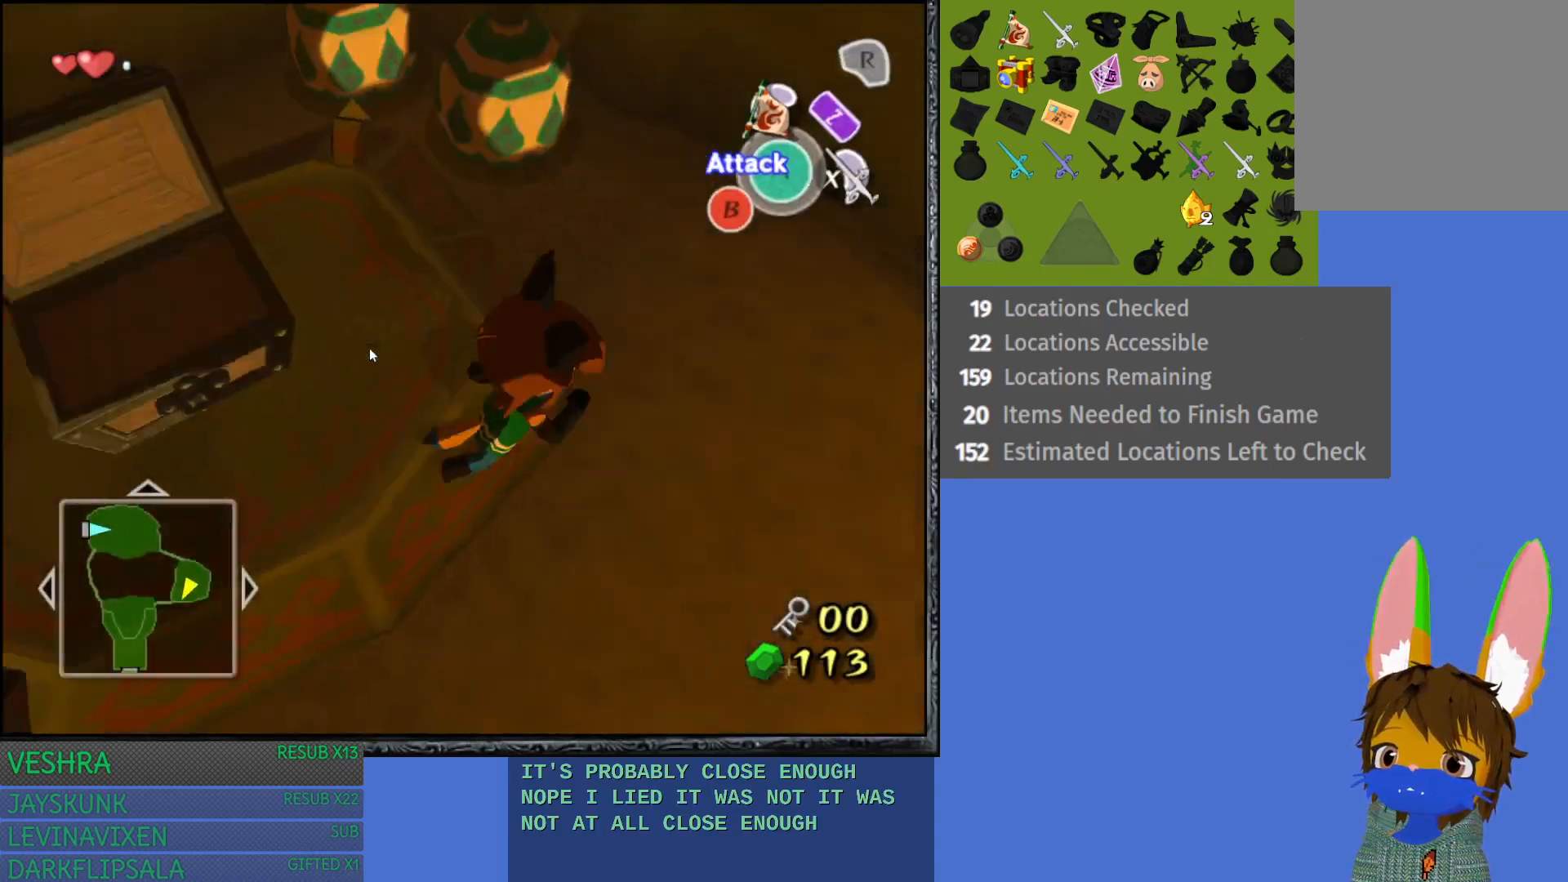
{"buttons": [], "left_stick": "left", "right_stick": "center", "events": [[200, "left_stick", "up-left"], [467, "left_stick", "left"]]}
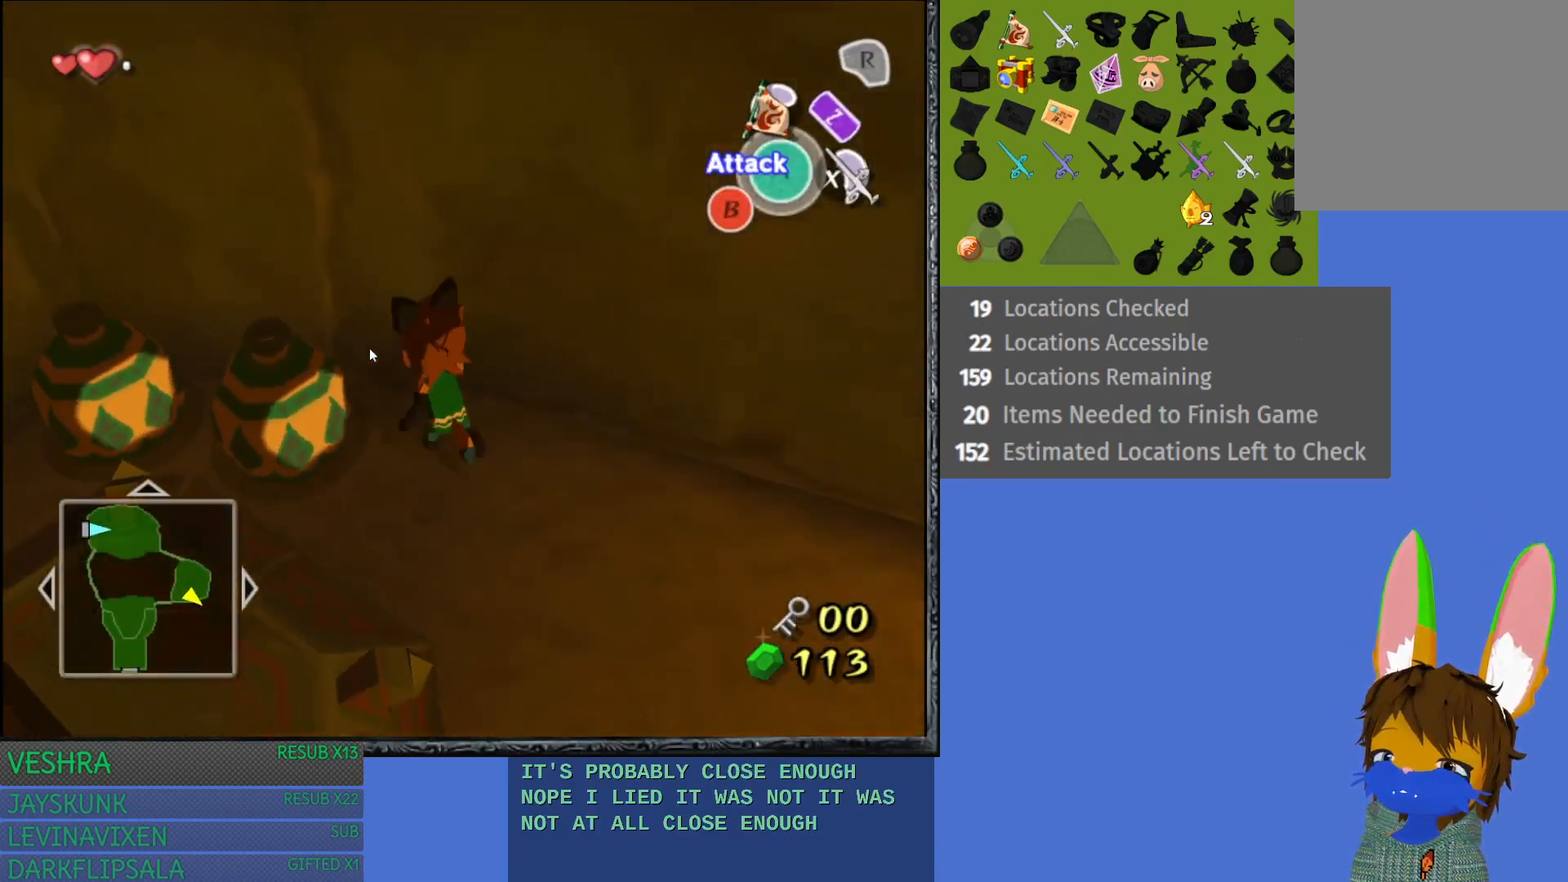
{"buttons": [], "left_stick": "down-left", "right_stick": "center", "events": [[117, "left_stick", "center"], [200, "CROSS", "down"], [317, "CROSS", "up"], [350, "left_stick", "down-left"]]}
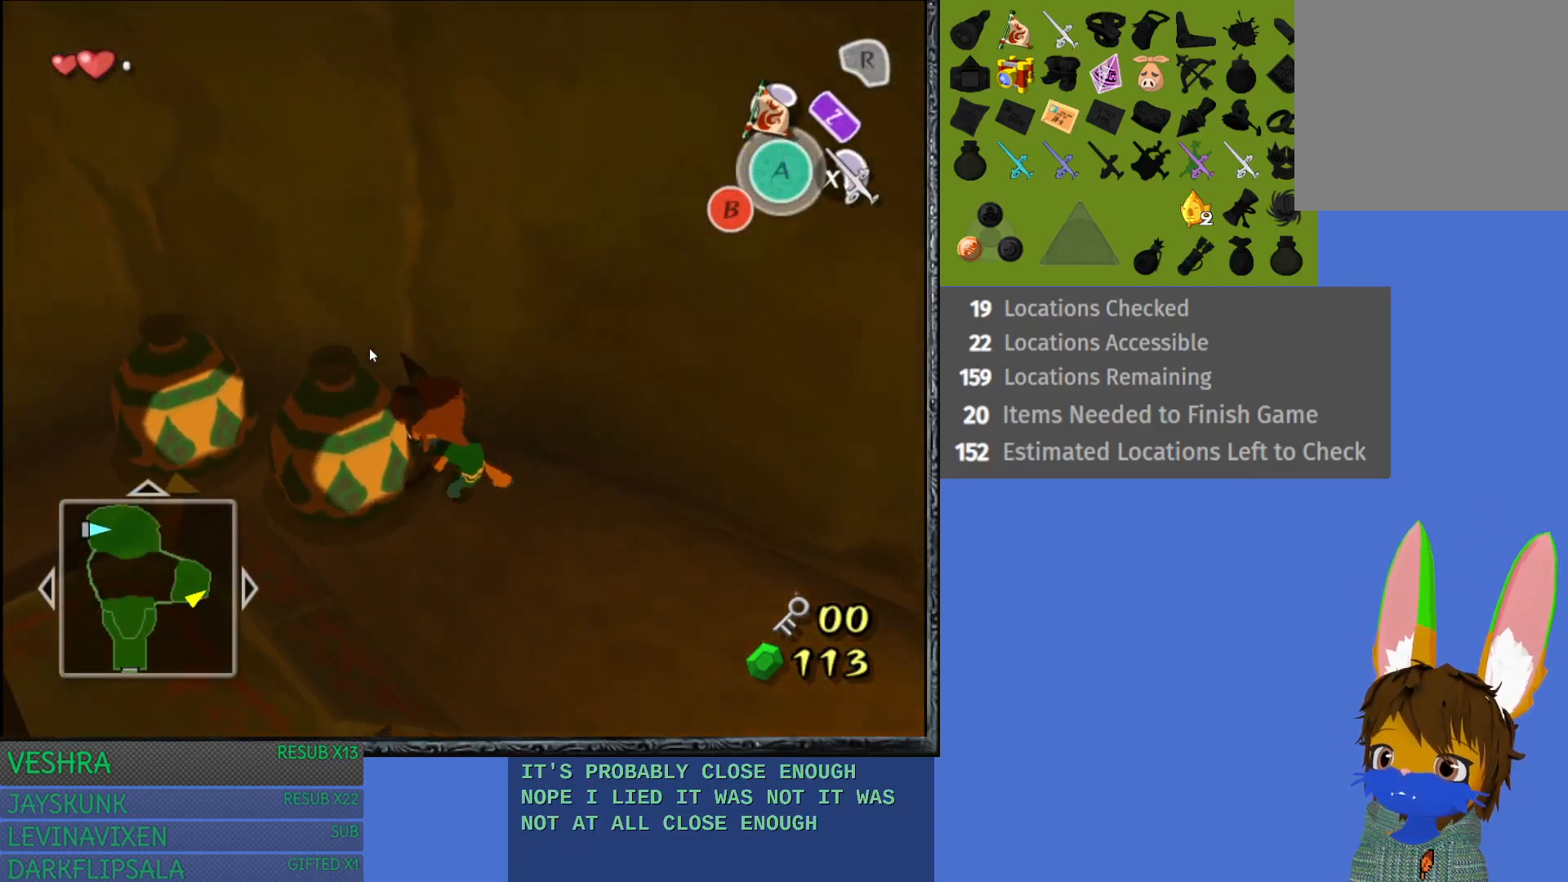
{"buttons": [], "left_stick": "down-right", "right_stick": "center", "events": [[50, "left_stick", "center"], [250, "left_stick", "down-right"]]}
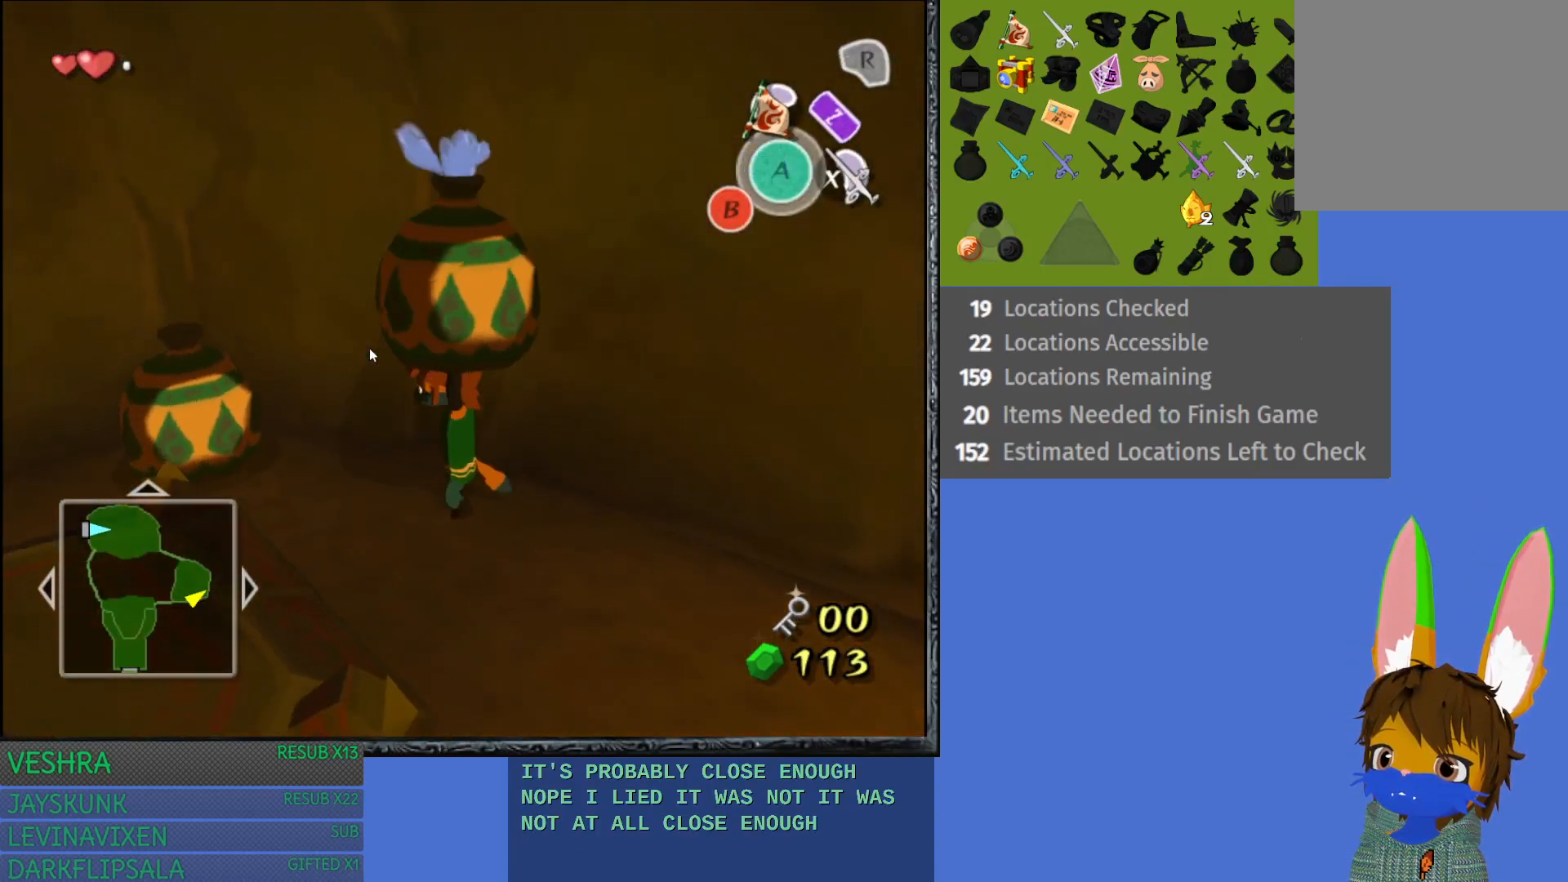
{"buttons": ["L1"], "left_stick": "center", "right_stick": "center", "events": [[467, "L1", "down"], [483, "left_stick", "center"]]}
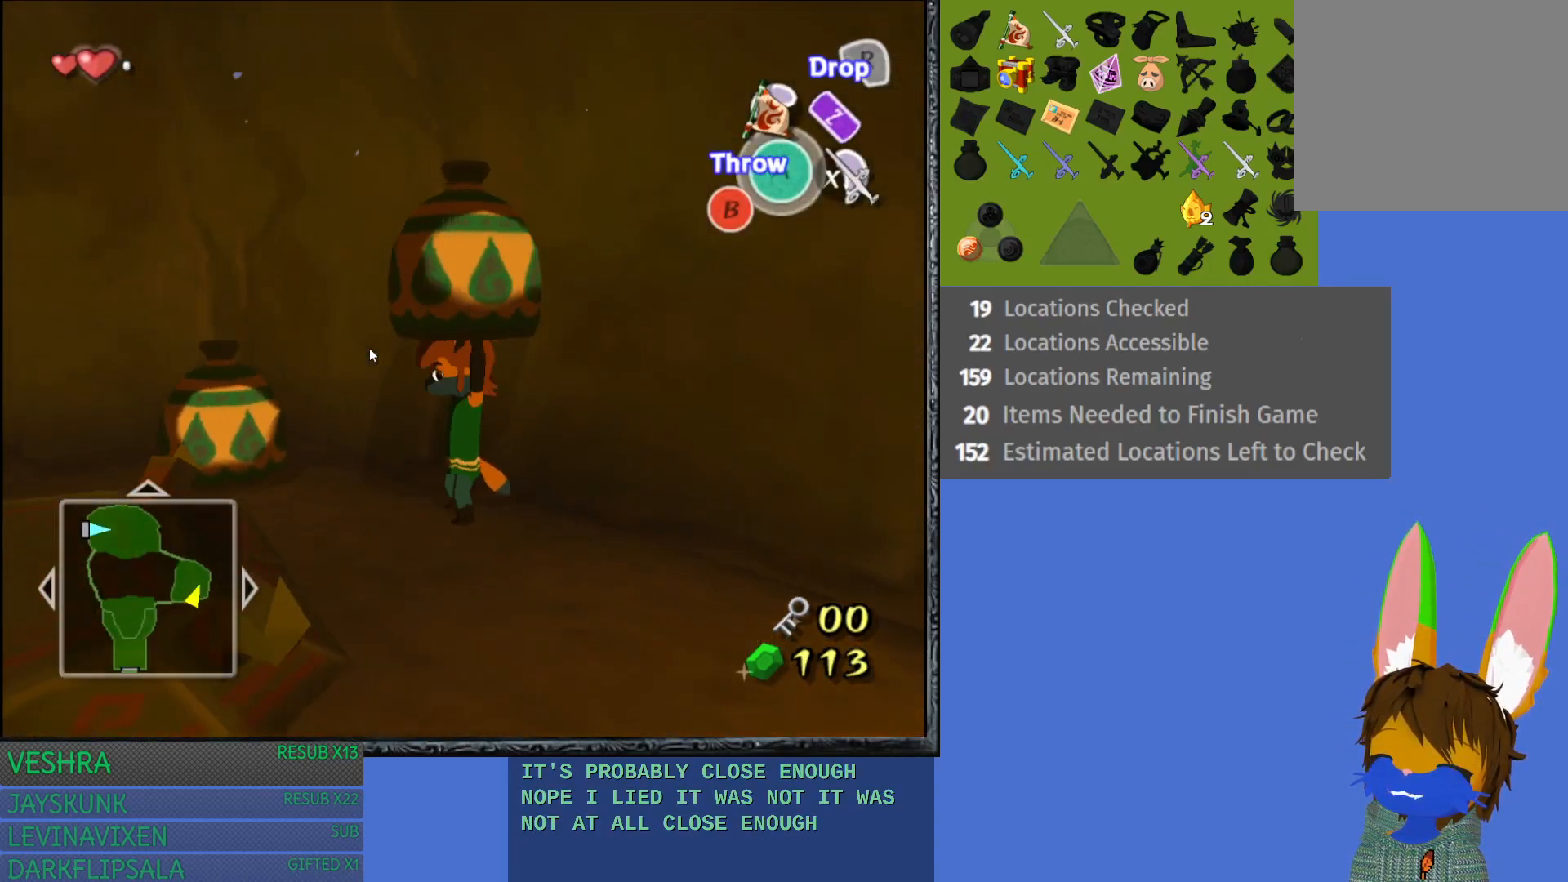
{"buttons": [], "left_stick": "center", "right_stick": "center", "events": [[167, "L1", "up"], [283, "left_stick", "down-right"], [467, "left_stick", "center"]]}
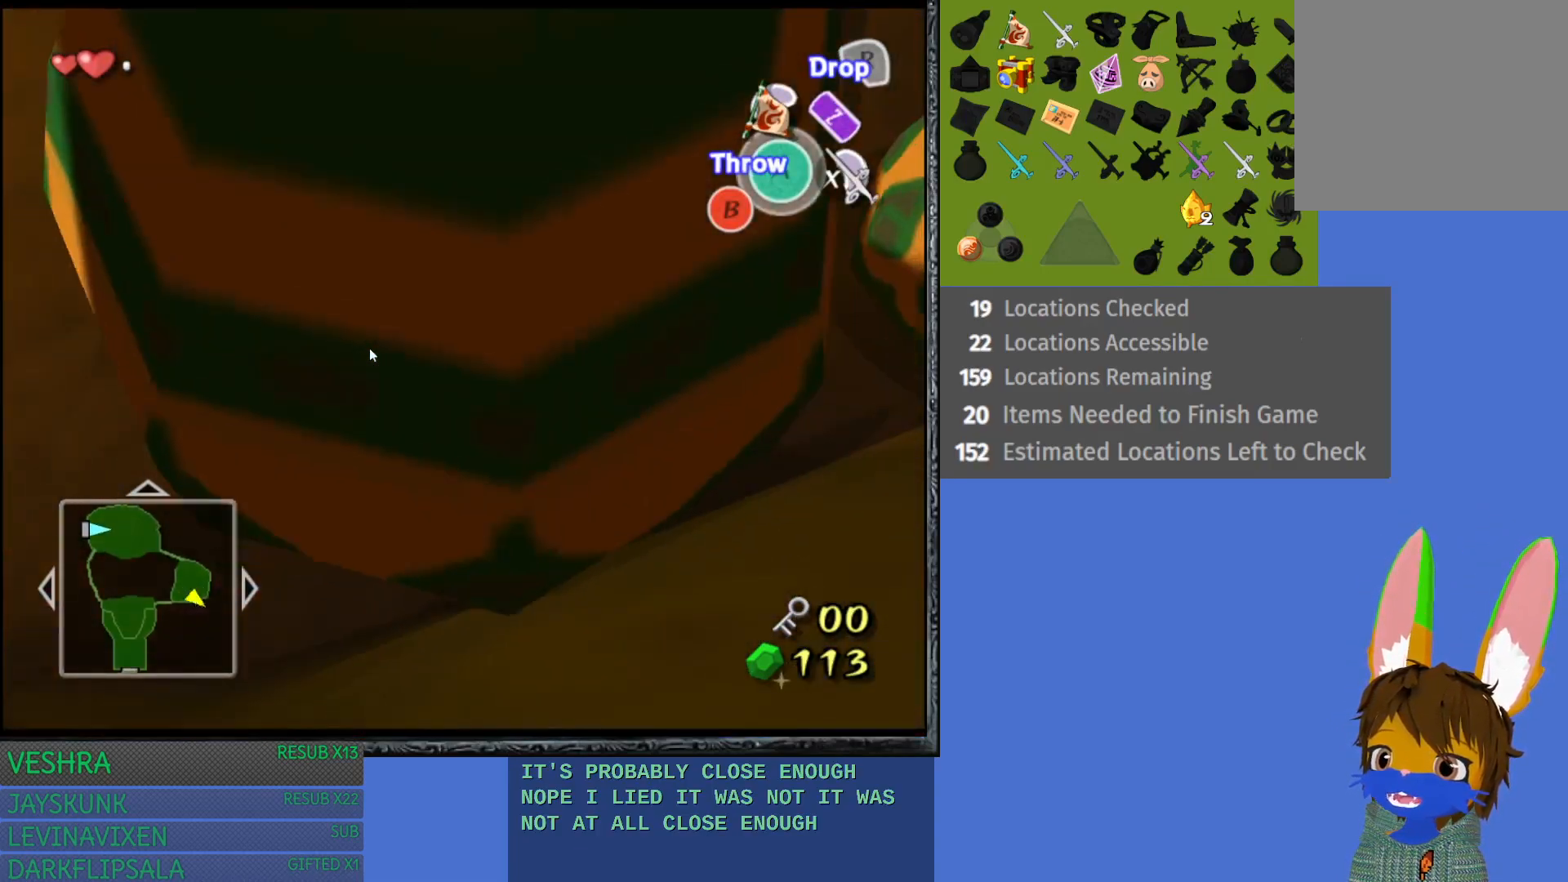
{"buttons": [], "left_stick": "up", "right_stick": "center", "events": [[117, "left_stick", "up-left"], [317, "left_stick", "up"]]}
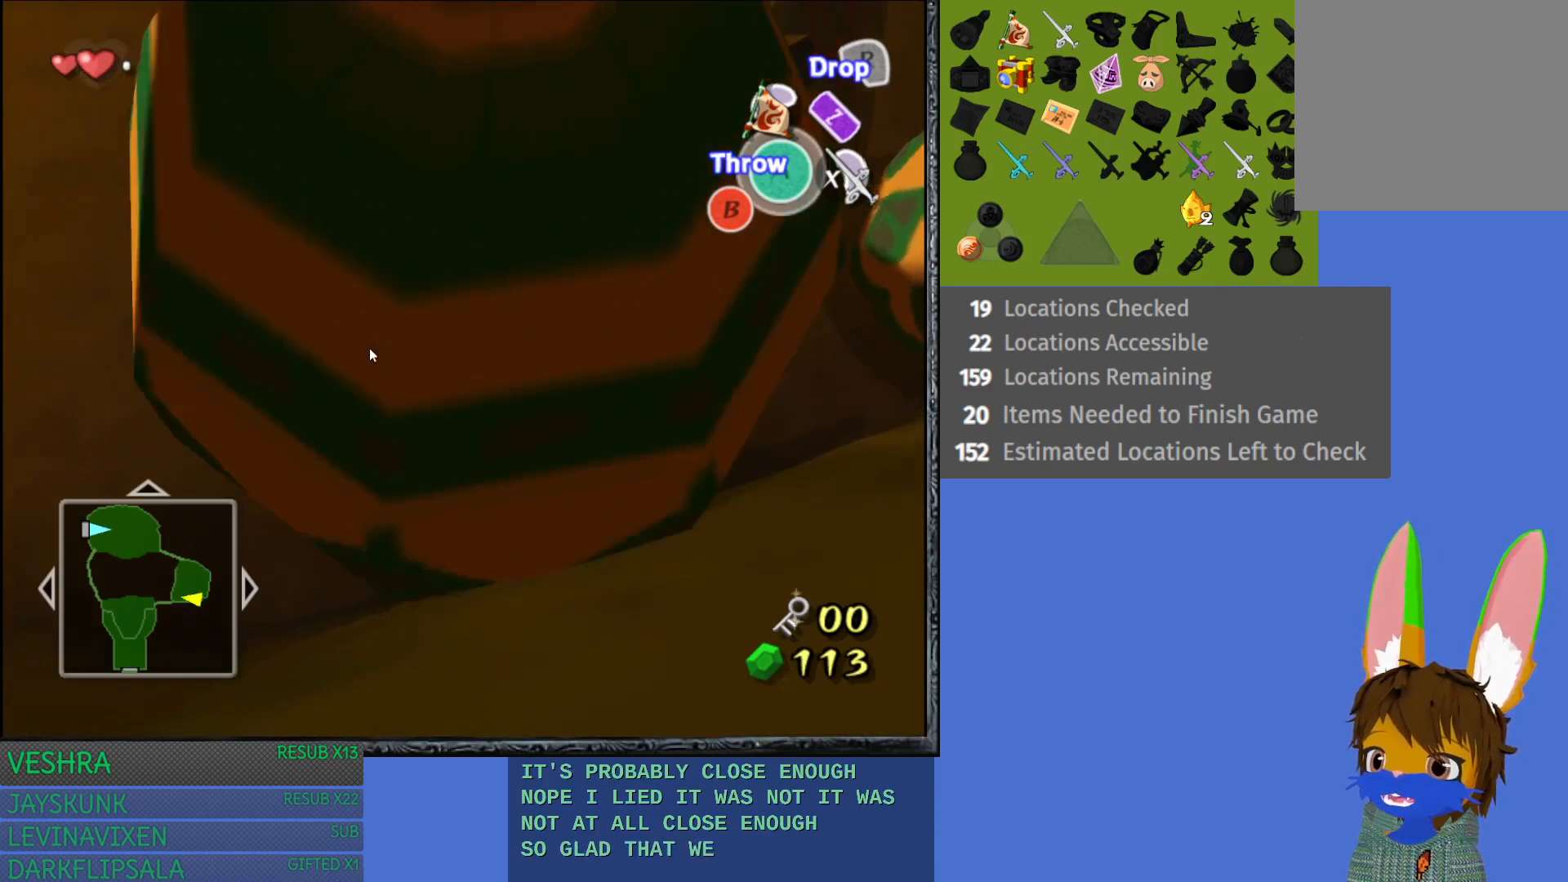
{"buttons": [], "left_stick": "up", "right_stick": "center", "events": [[83, "left_stick", "center"], [283, "left_stick", "up"]]}
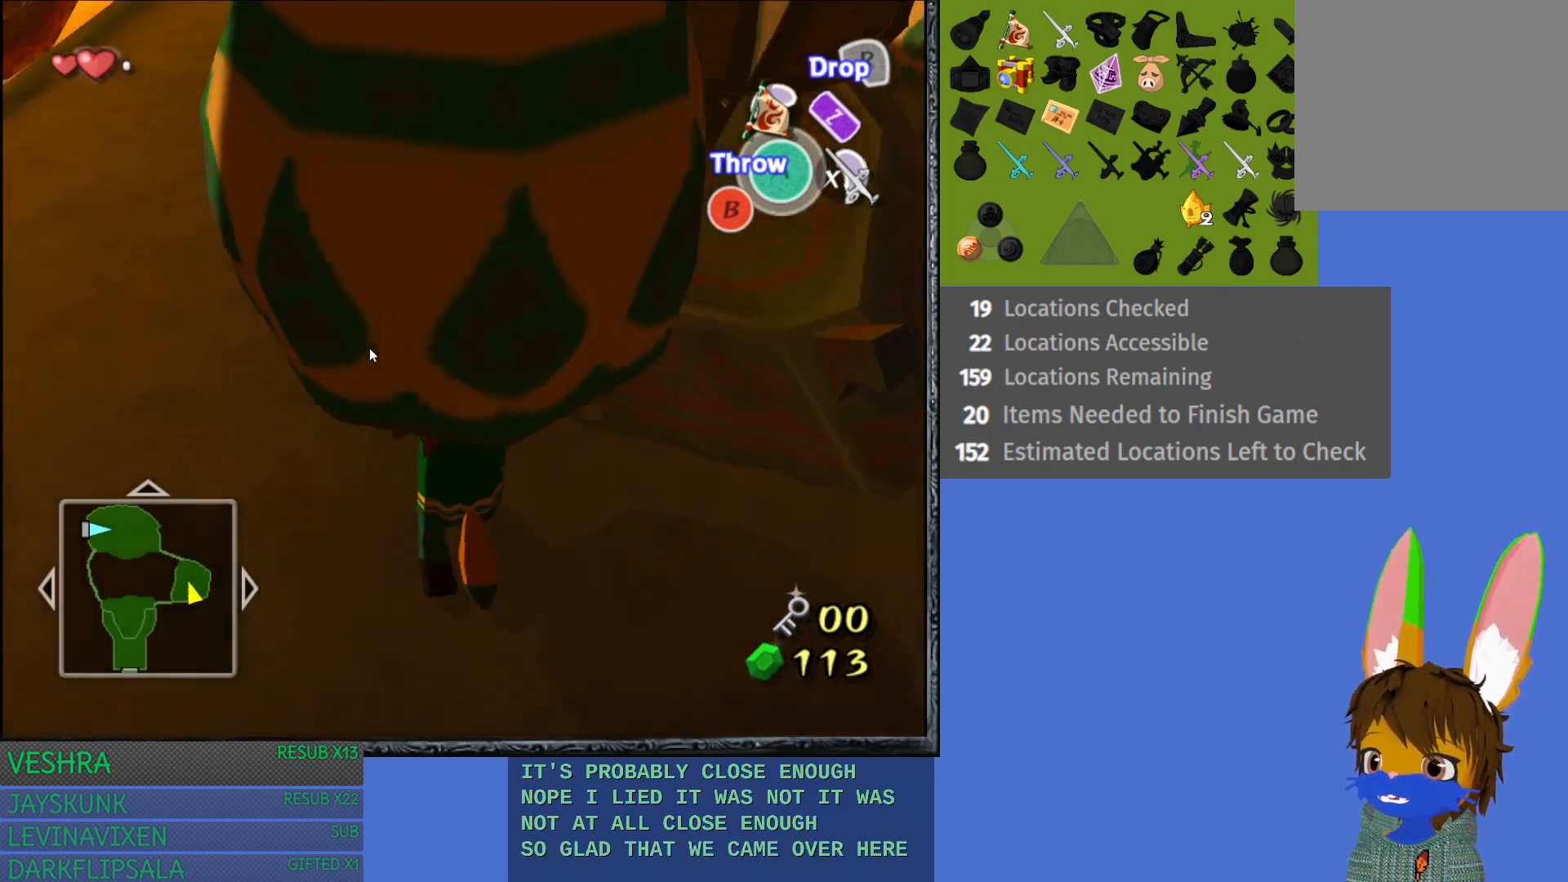
{"buttons": [], "left_stick": "up-left", "right_stick": "center", "events": [[217, "left_stick", "center"], [383, "left_stick", "up-left"]]}
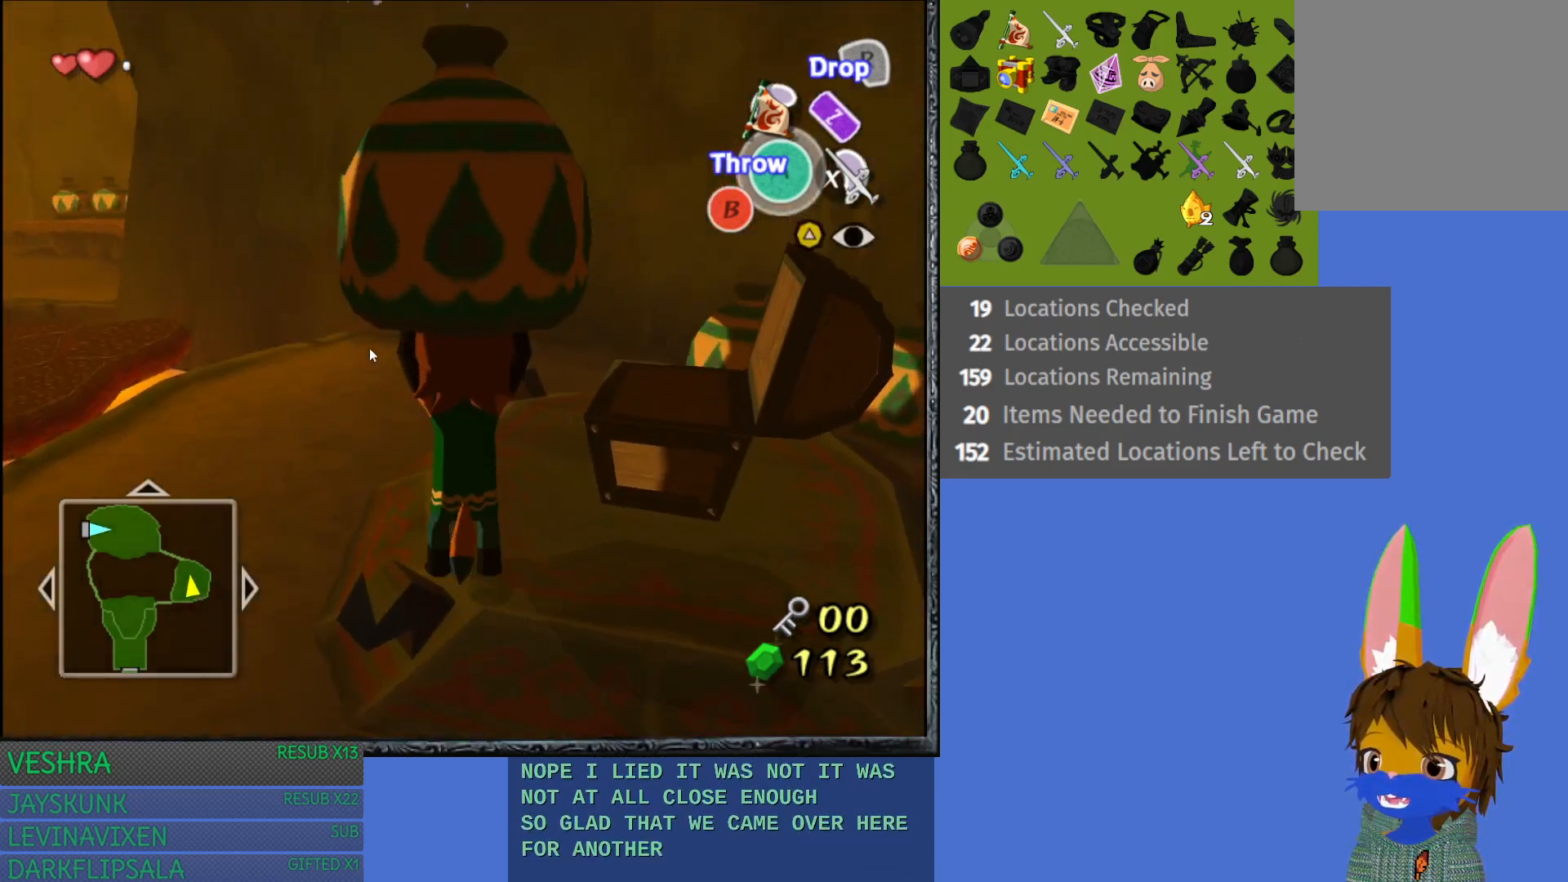
{"buttons": [], "left_stick": "center", "right_stick": "center", "events": [[267, "left_stick", "center"]]}
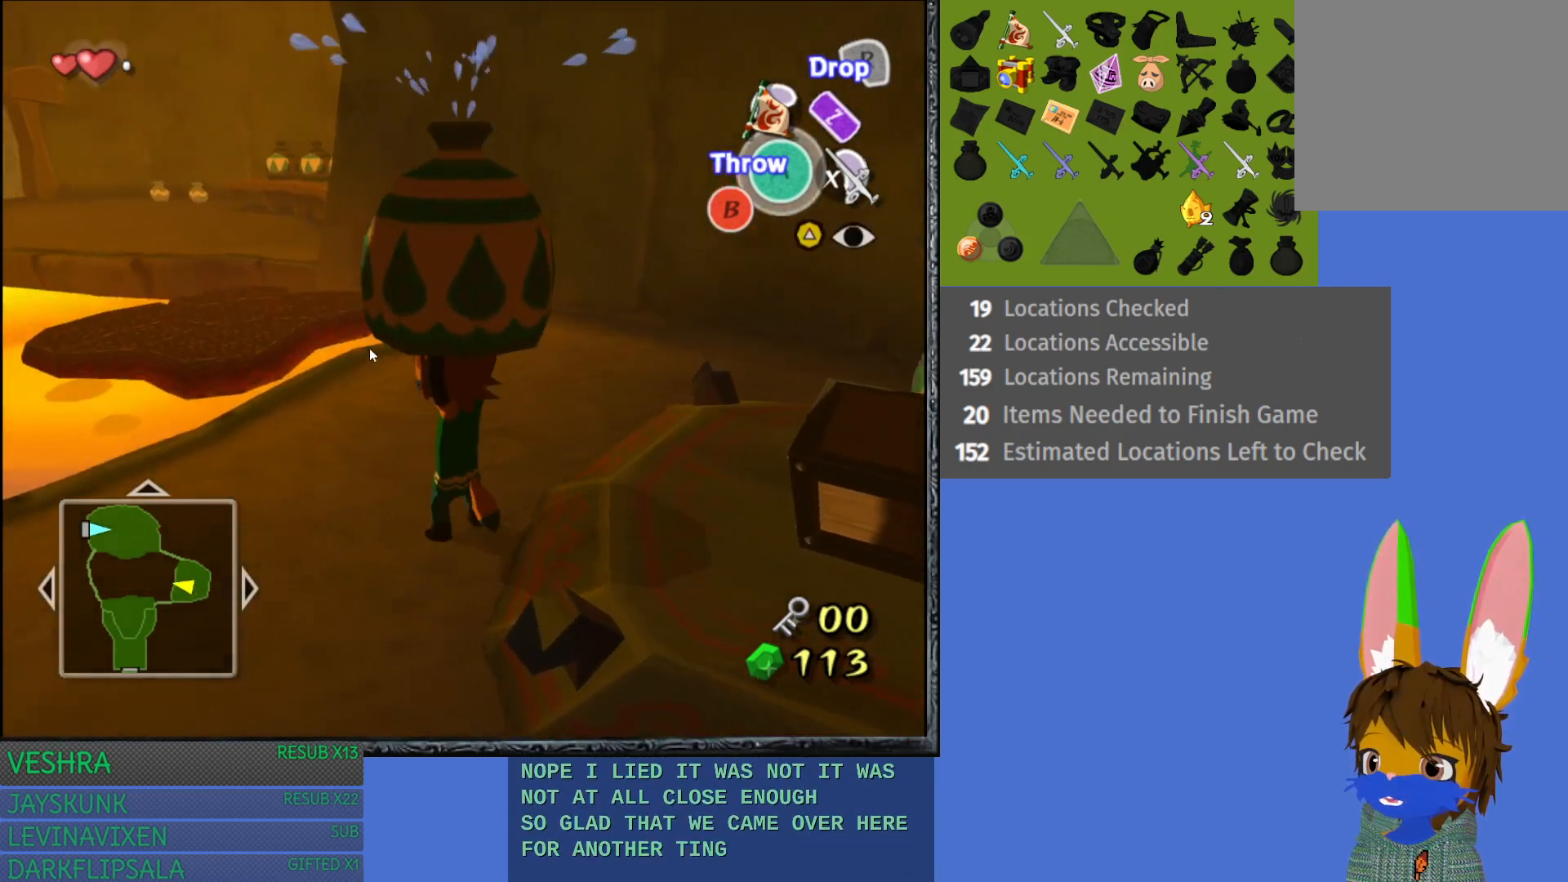
{"buttons": ["L1"], "left_stick": "center", "right_stick": "center", "events": [[67, "left_stick", "left"], [333, "left_stick", "center"], [367, "L1", "down"]]}
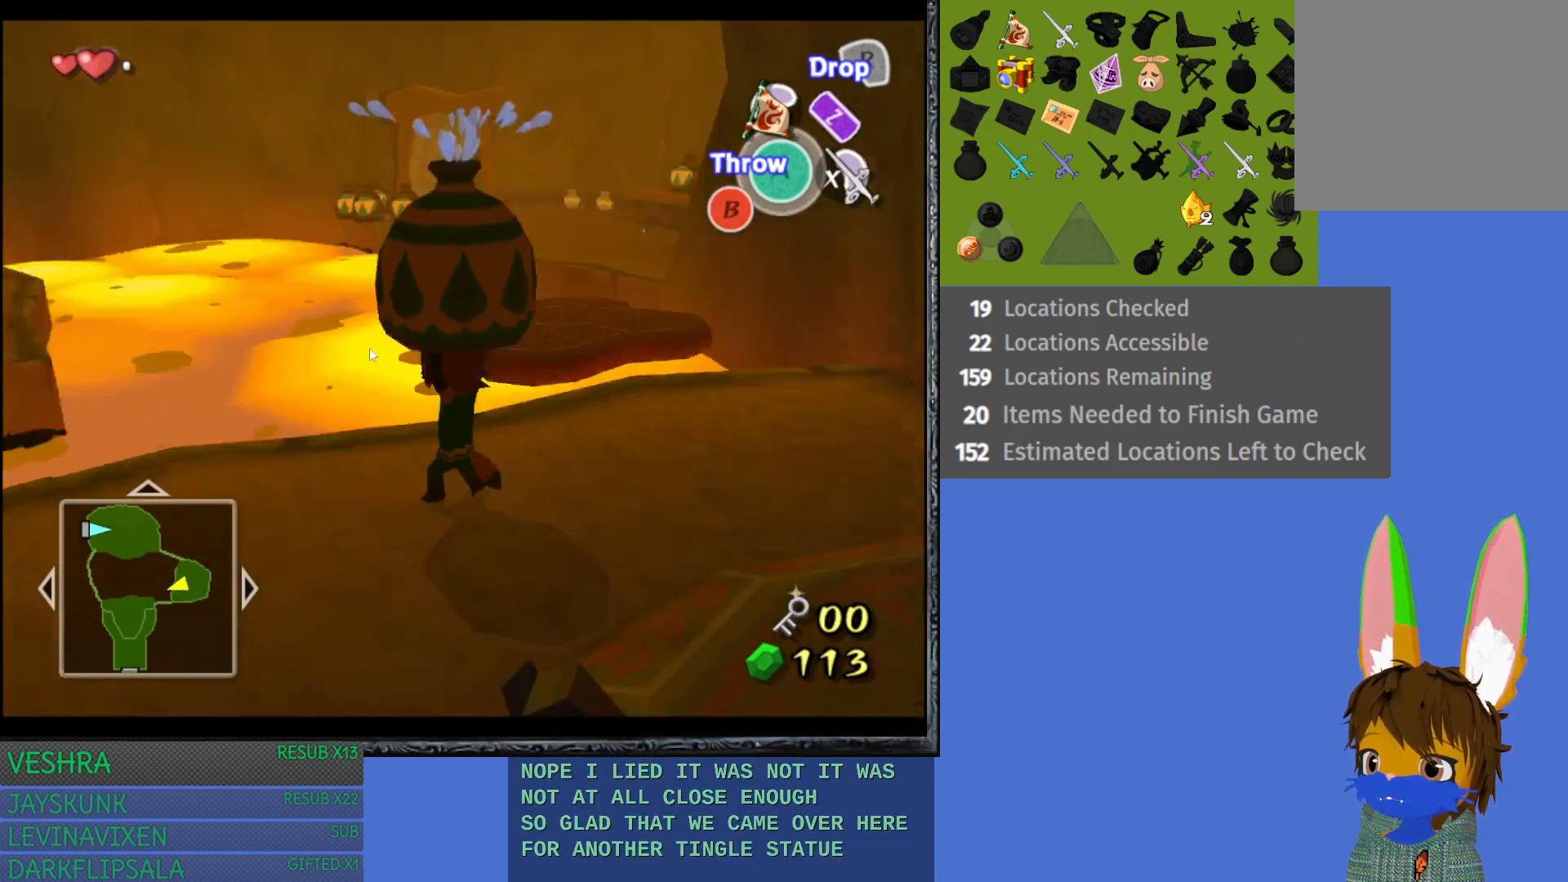
{"buttons": [], "left_stick": "center", "right_stick": "center", "events": [[67, "L1", "up"]]}
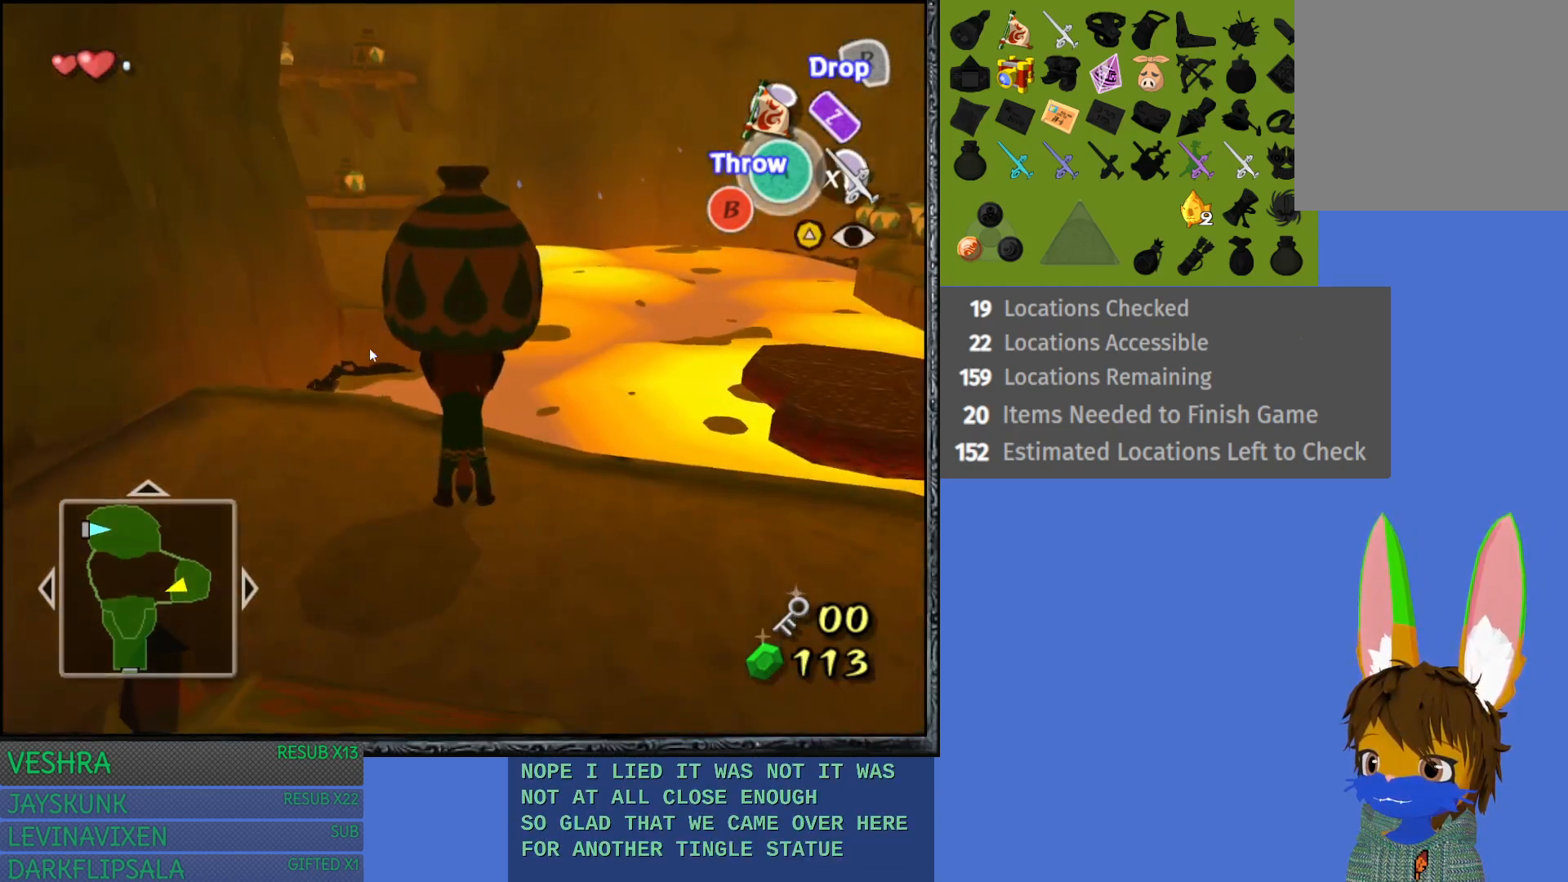
{"buttons": [], "left_stick": "center", "right_stick": "center", "events": [[33, "left_stick", "up"], [167, "left_stick", "center"], [233, "CROSS", "down"], [367, "CROSS", "up"]]}
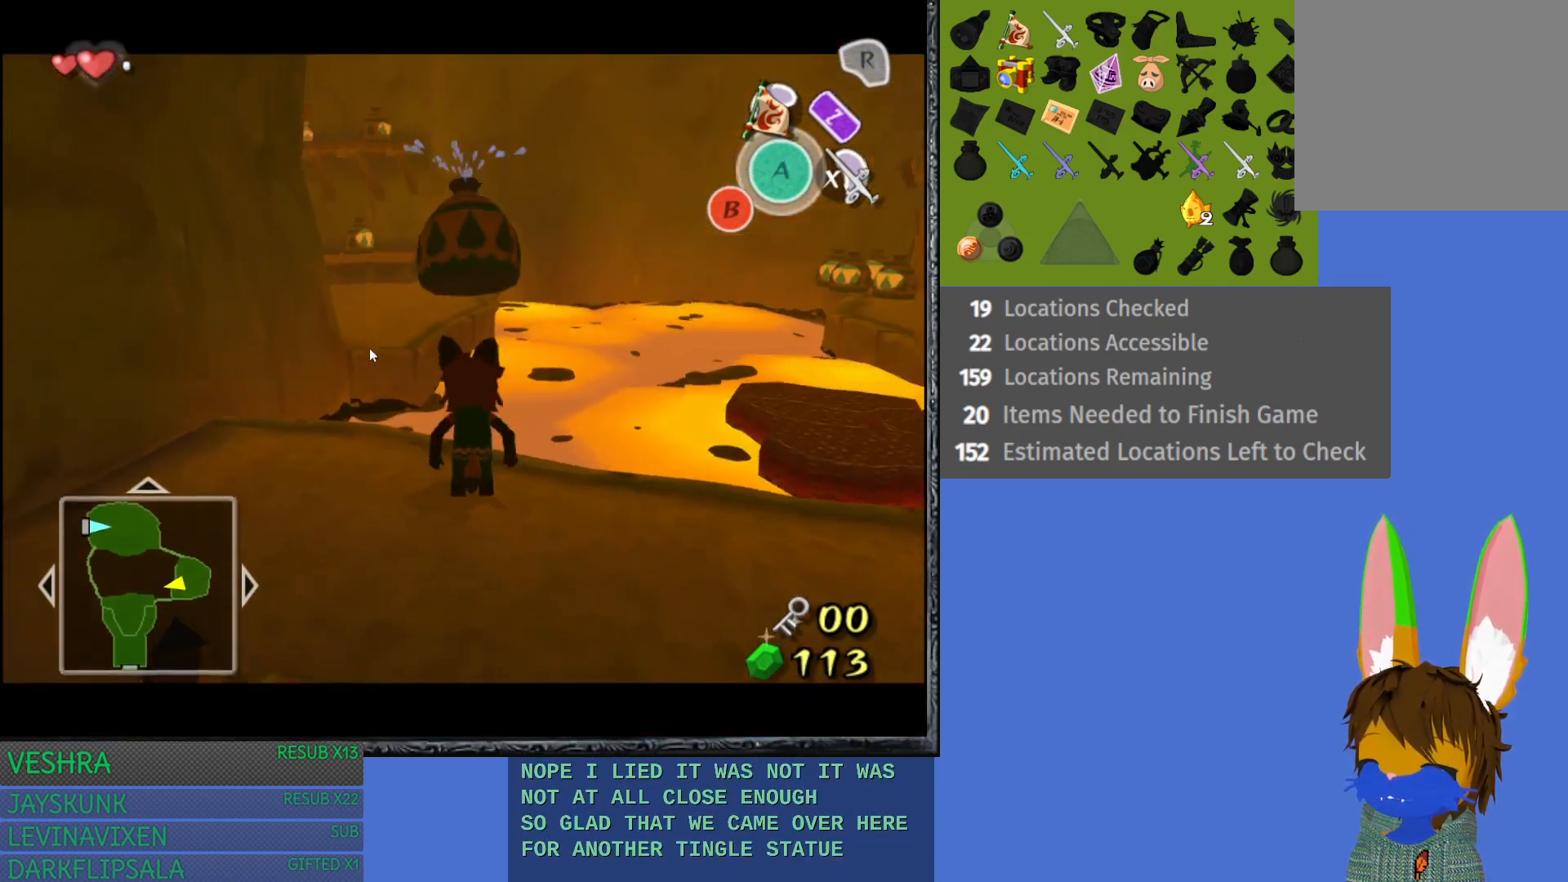
{"buttons": [], "left_stick": "center", "right_stick": "center", "events": []}
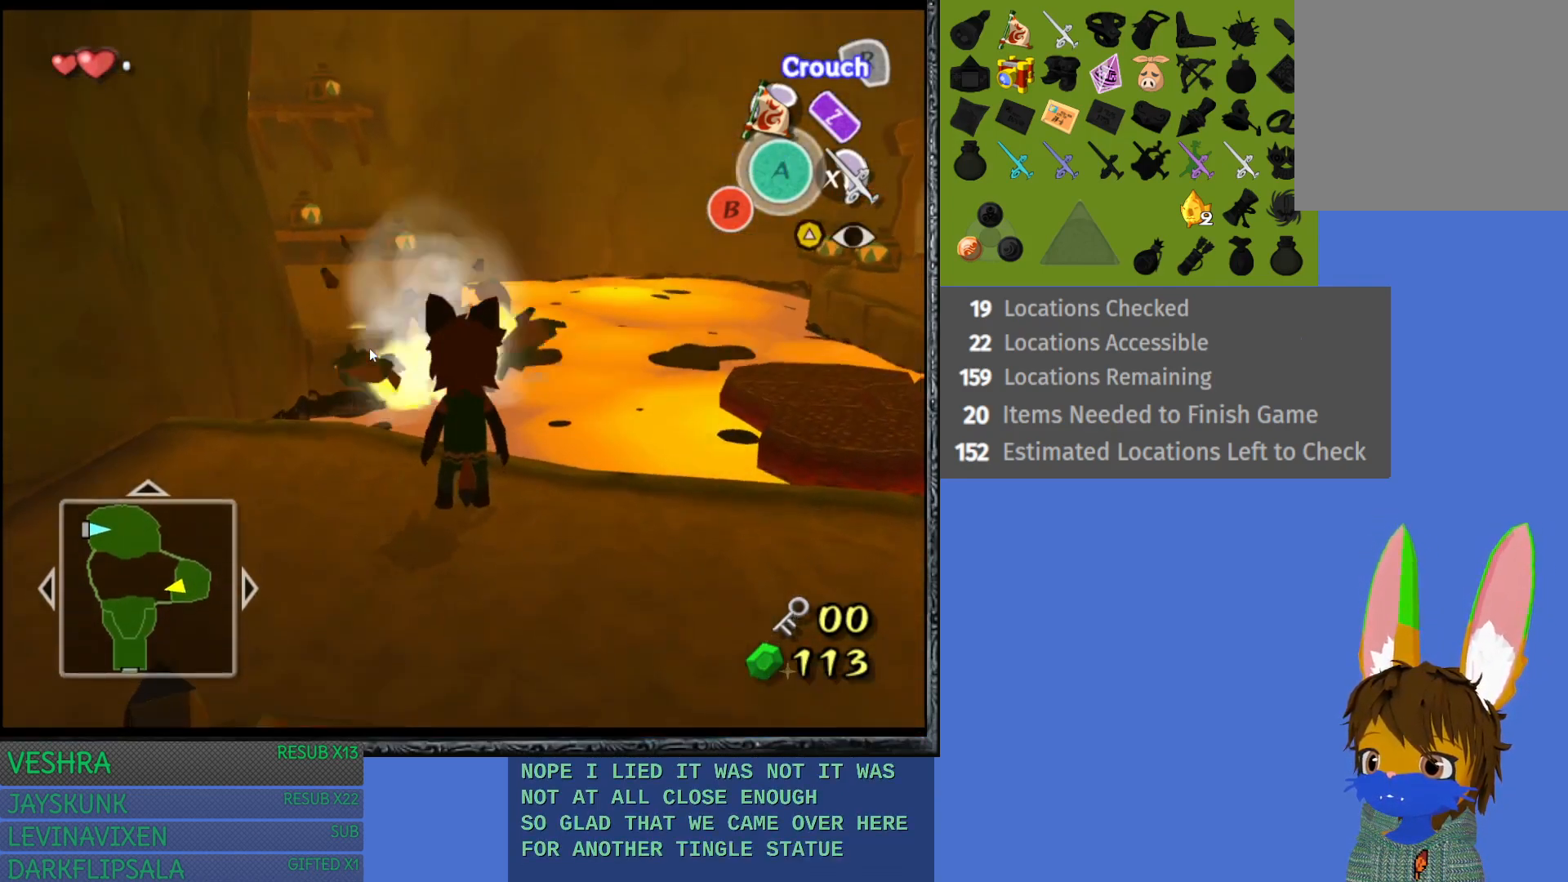
{"buttons": [], "left_stick": "up", "right_stick": "center", "events": [[333, "left_stick", "up"]]}
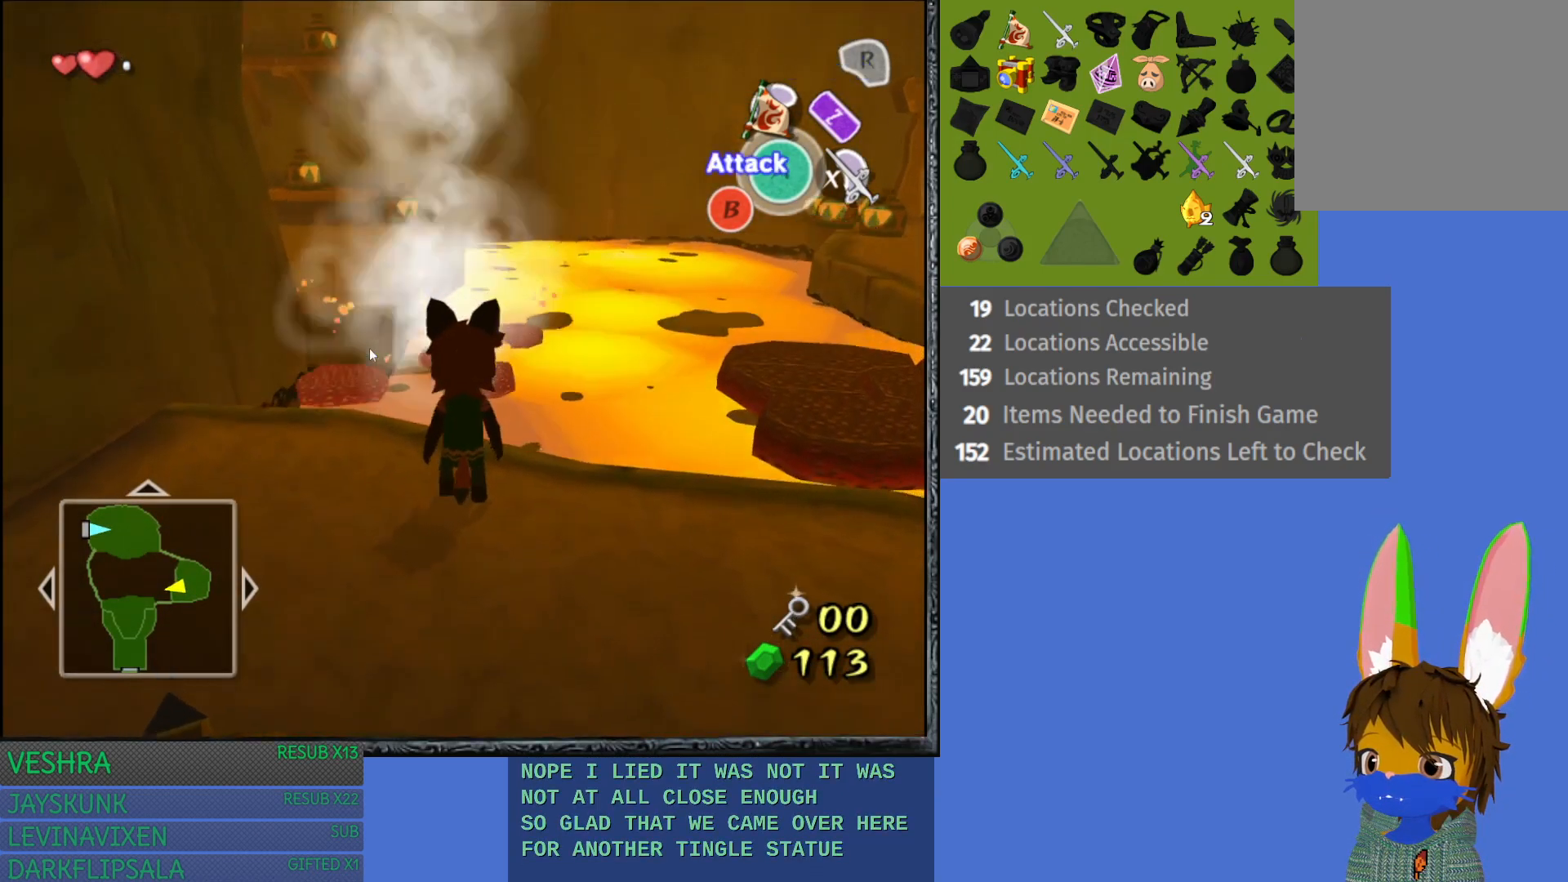
{"buttons": [], "left_stick": "up", "right_stick": "center", "events": []}
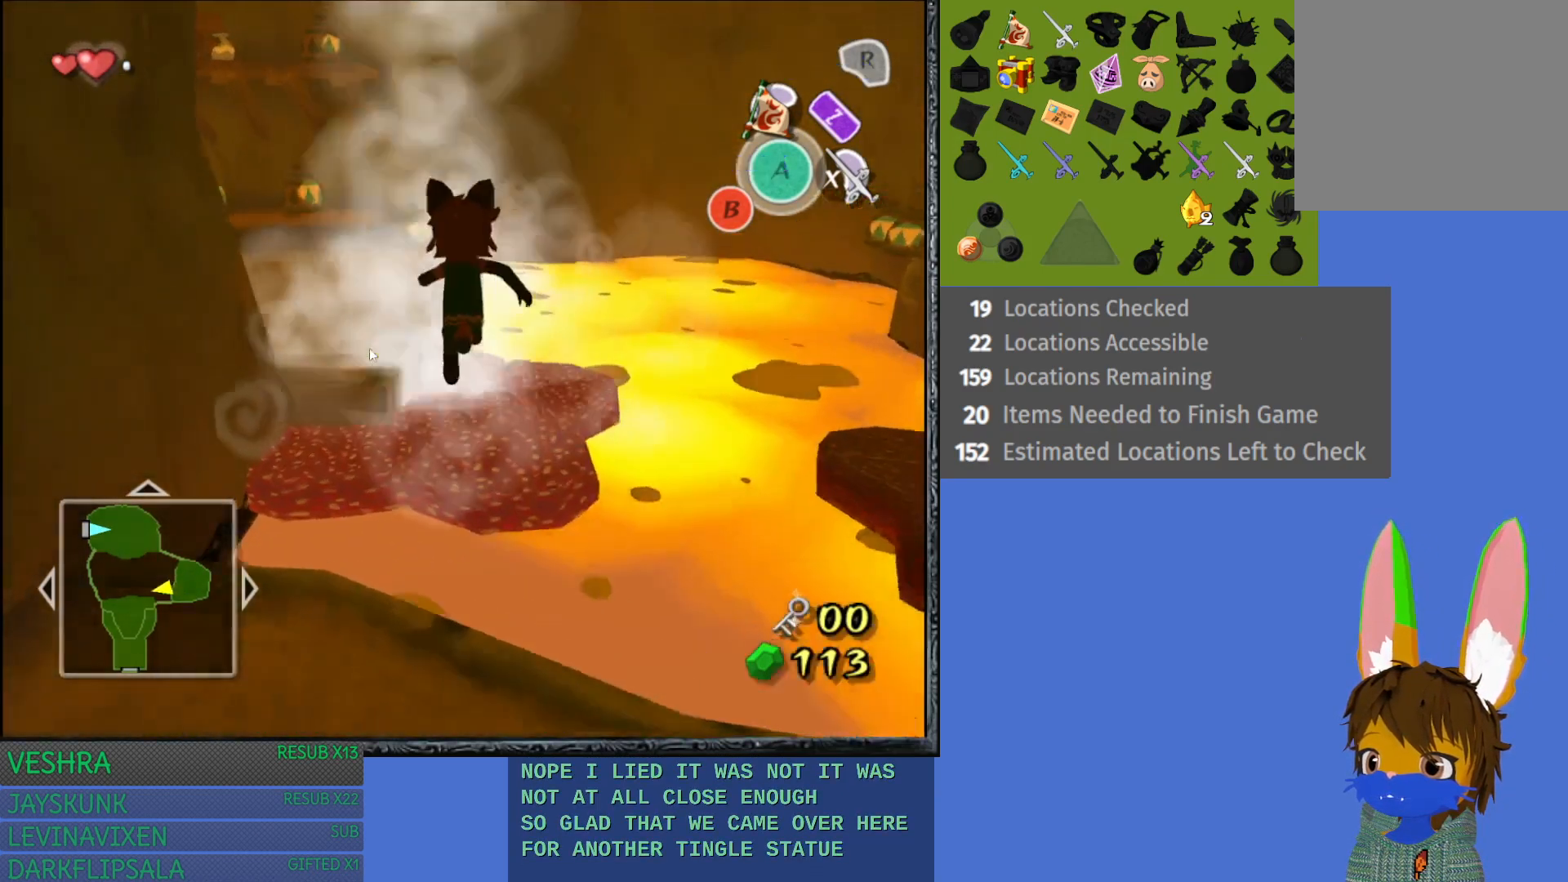
{"buttons": [], "left_stick": "up-left", "right_stick": "center", "events": [[417, "left_stick", "up-left"]]}
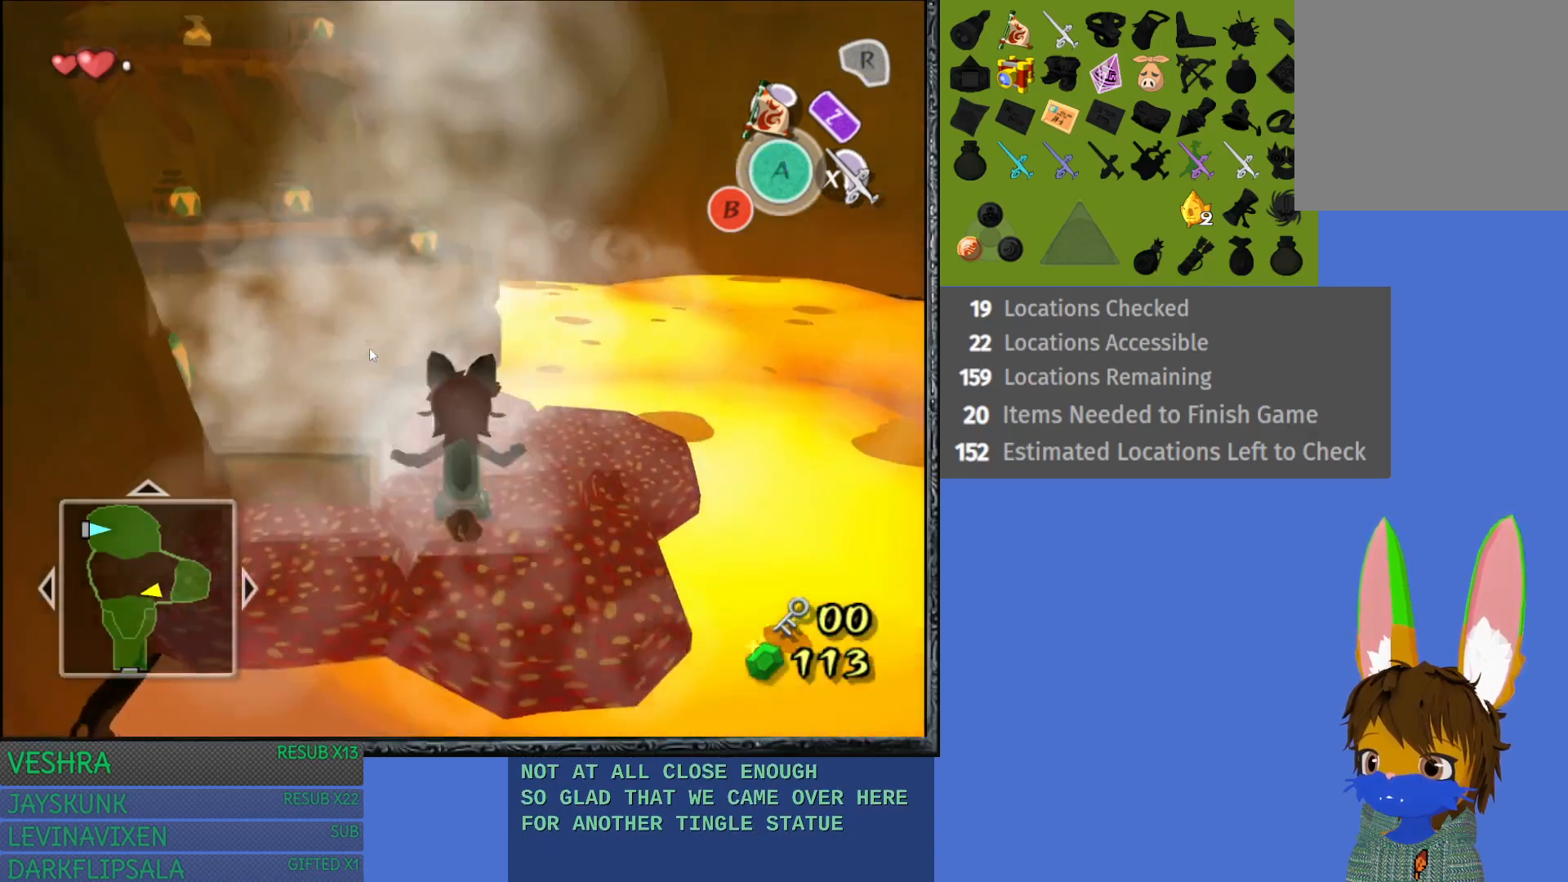
{"buttons": [], "left_stick": "up-left", "right_stick": "center", "events": []}
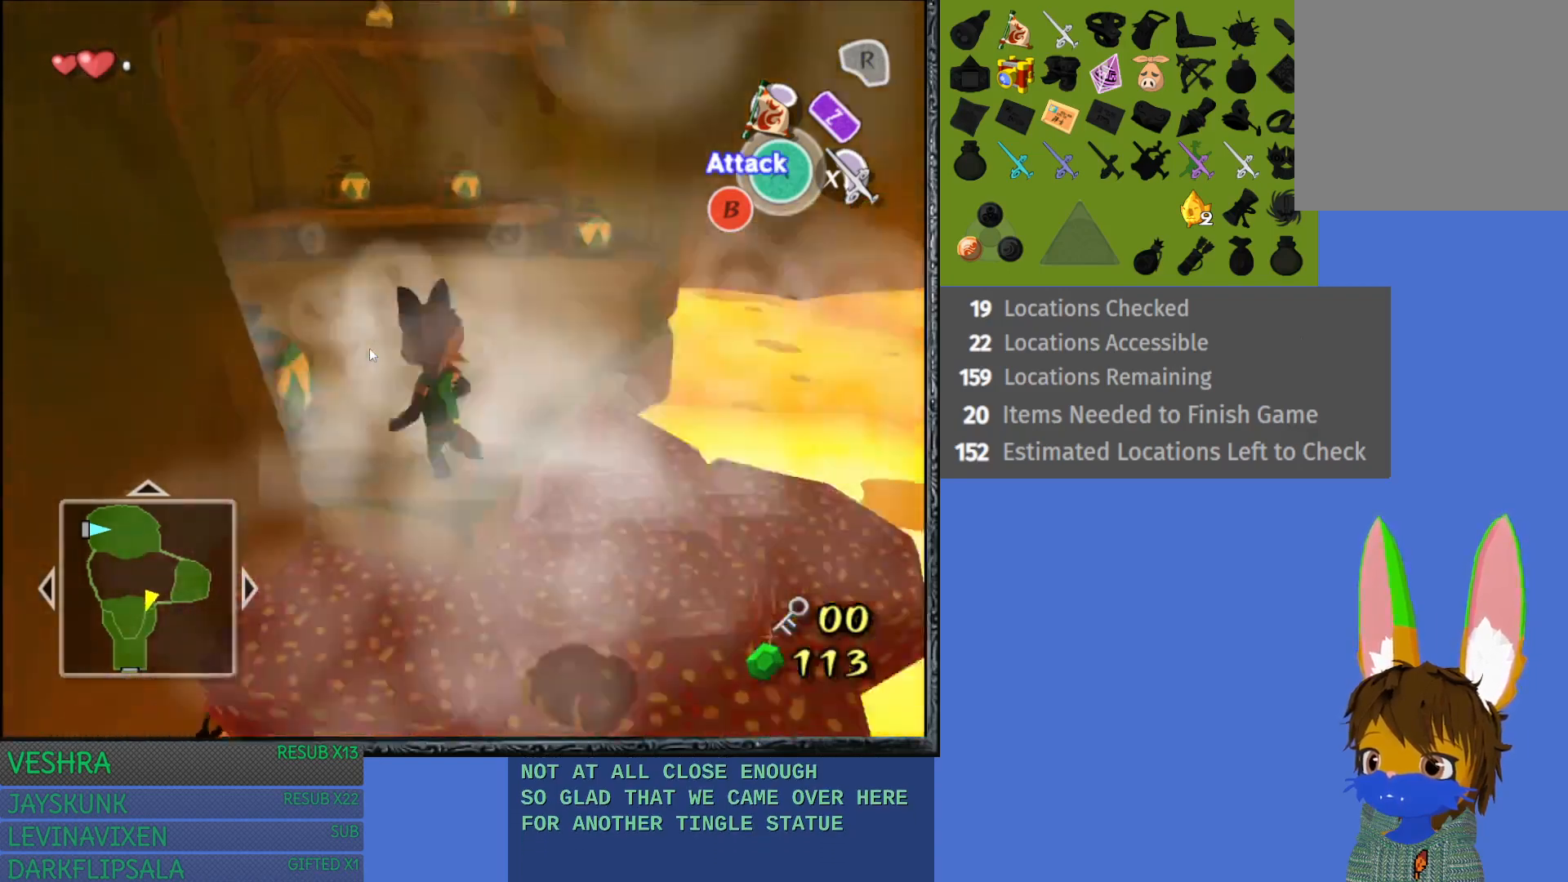
{"buttons": [], "left_stick": "up", "right_stick": "center", "events": [[50, "left_stick", "up"]]}
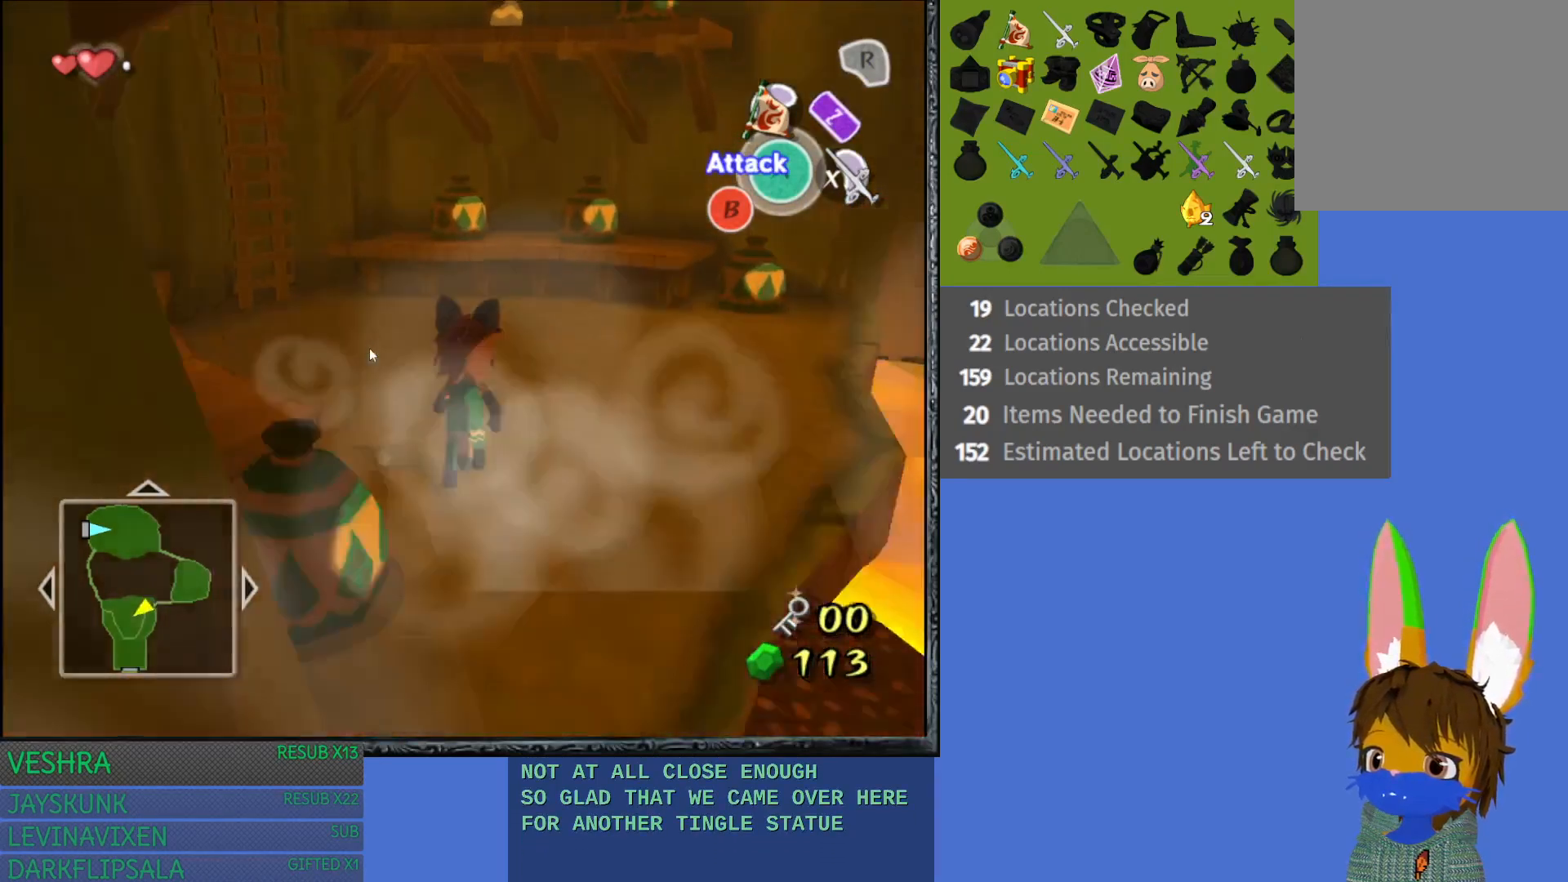
{"buttons": [], "left_stick": "up-left", "right_stick": "center", "events": [[283, "left_stick", "up-left"]]}
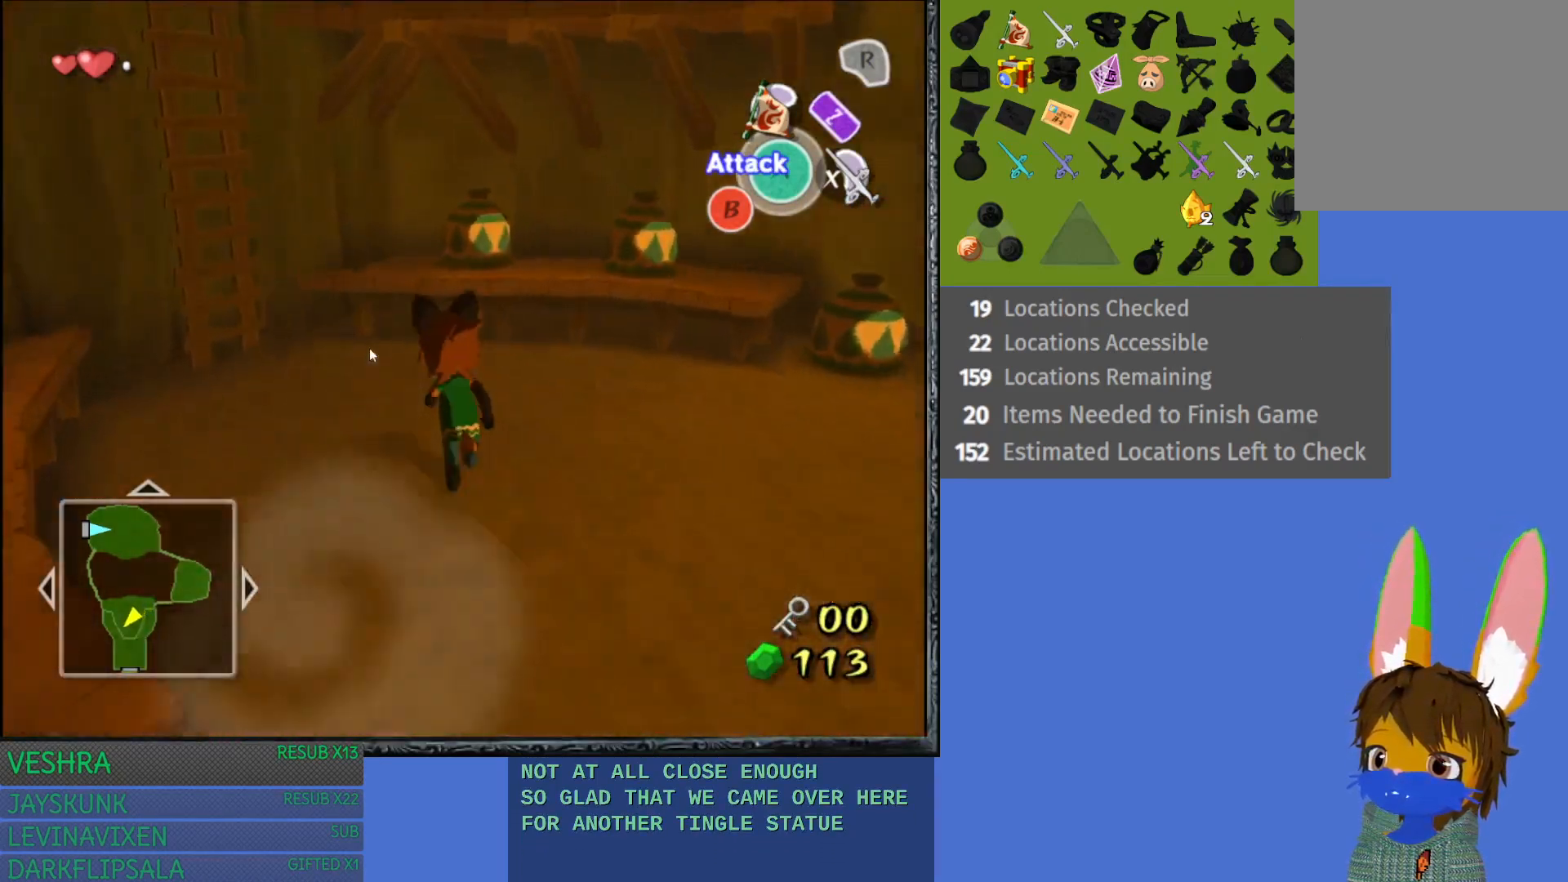
{"buttons": [], "left_stick": "up-left", "right_stick": "center", "events": []}
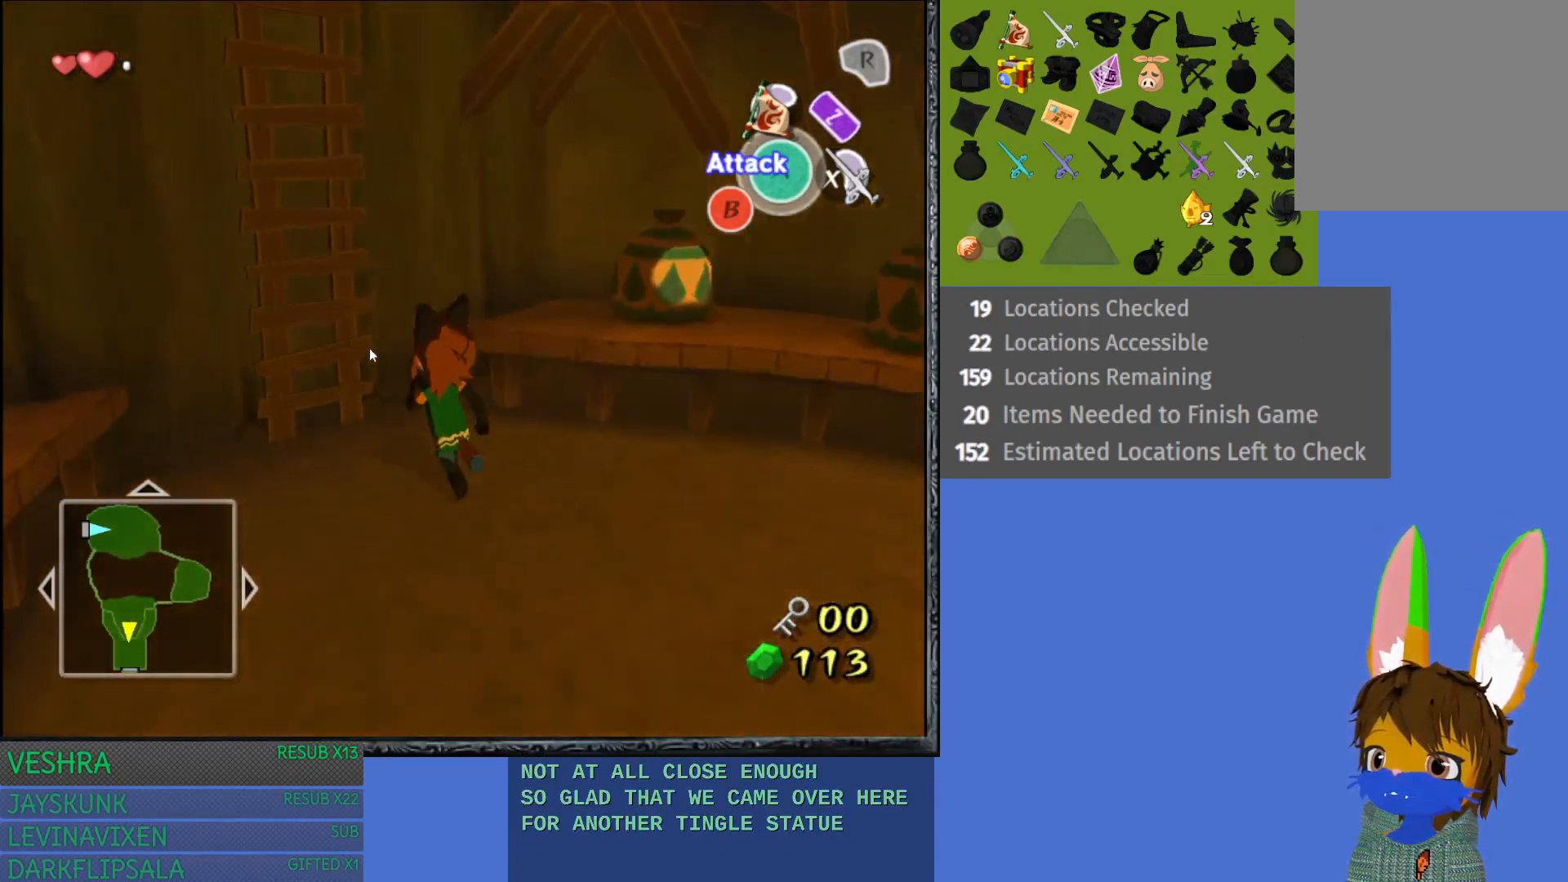
{"buttons": [], "left_stick": "center", "right_stick": "center", "events": [[200, "left_stick", "center"]]}
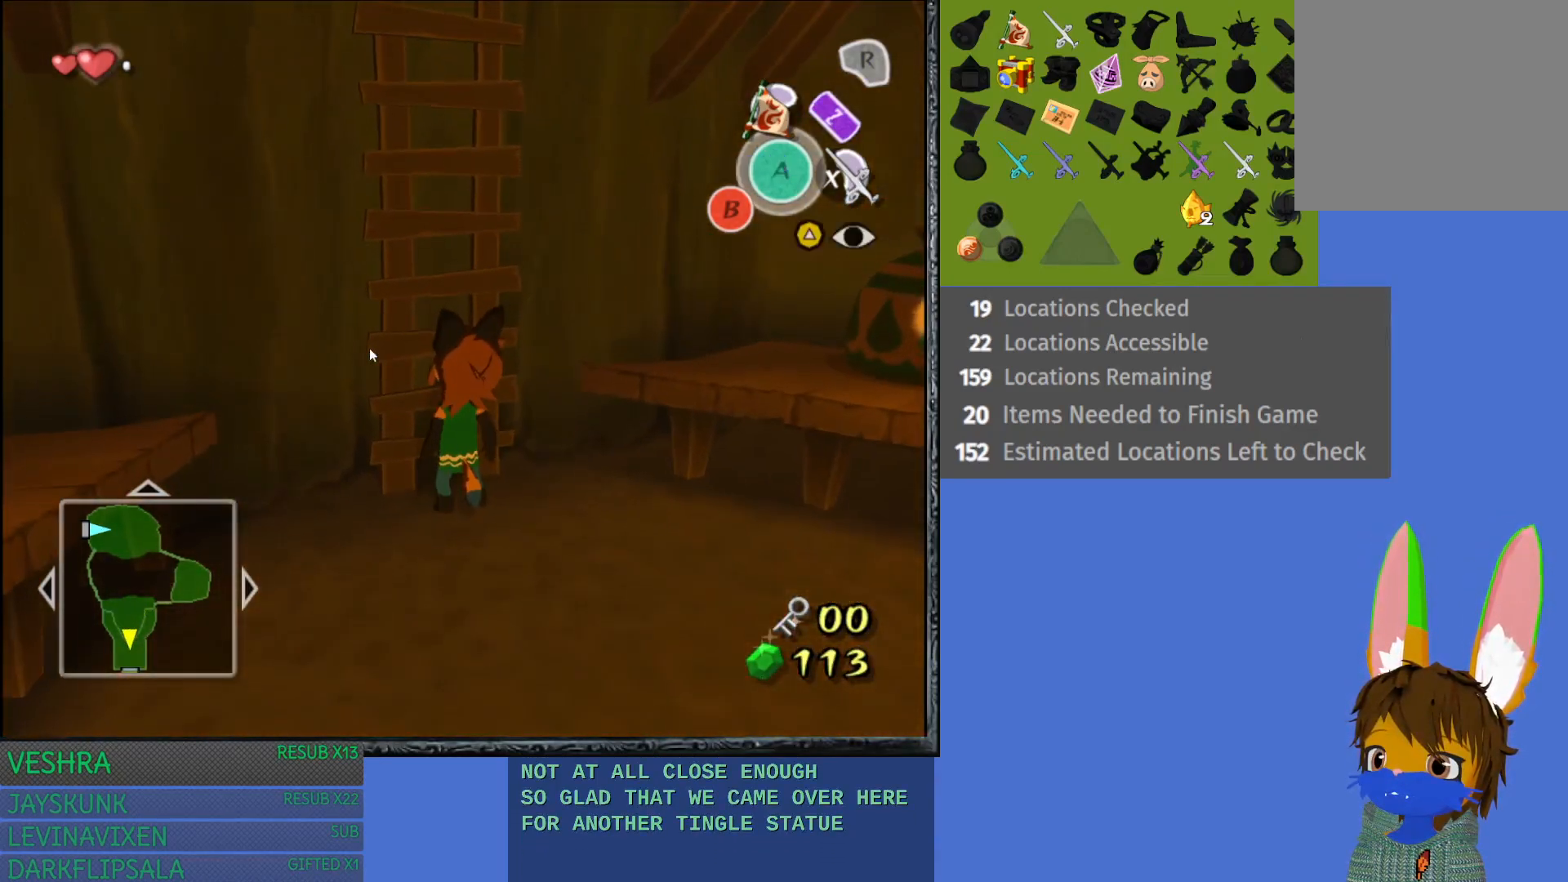
{"buttons": [], "left_stick": "down", "right_stick": "center", "events": [[217, "left_stick", "down"]]}
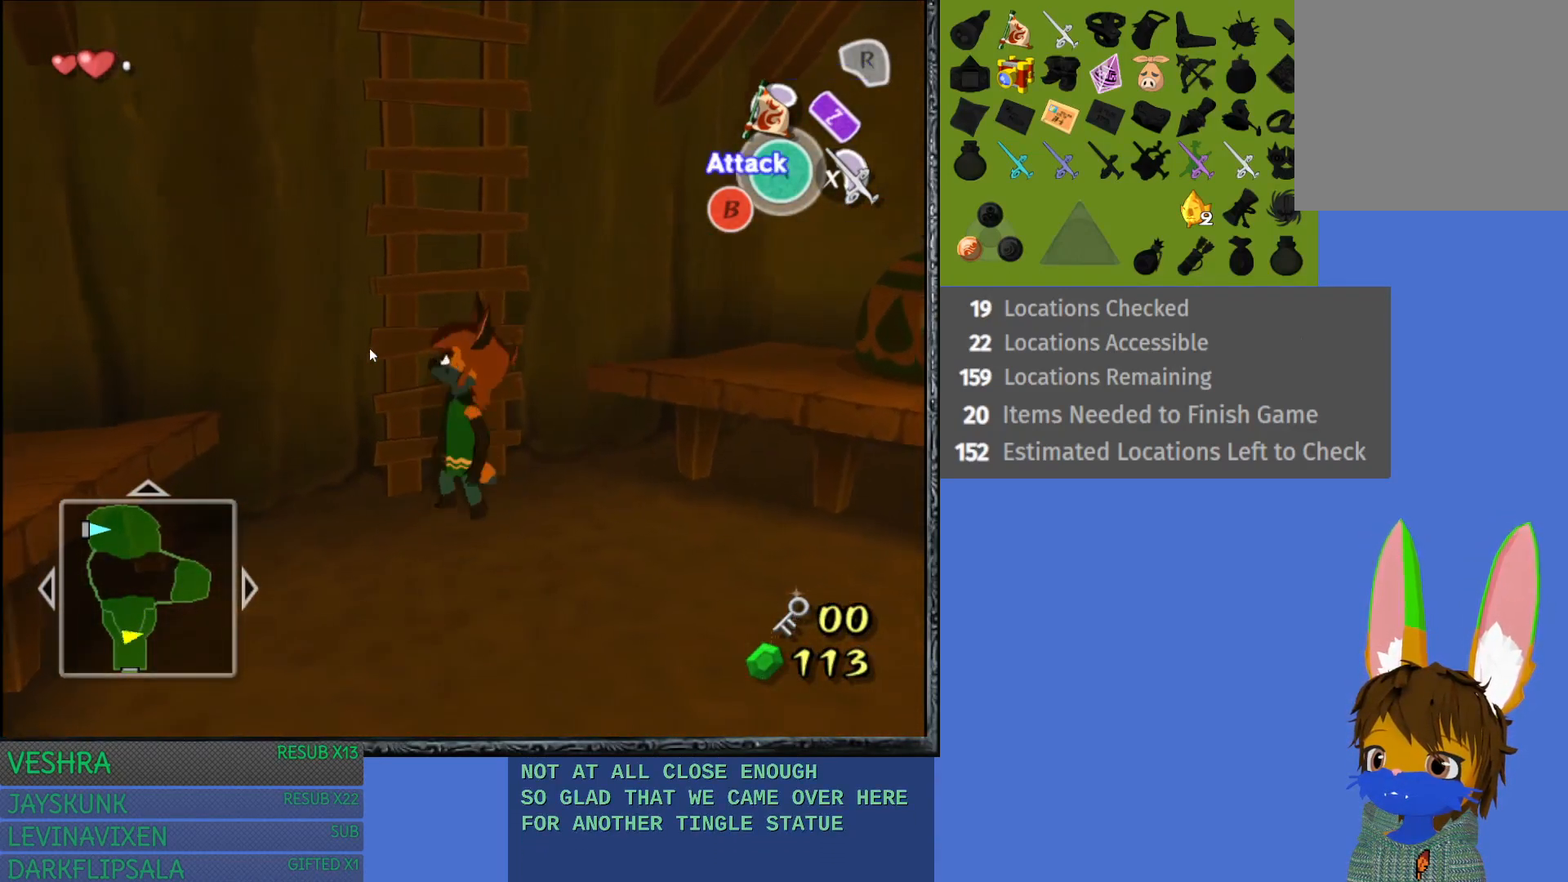
{"buttons": [], "left_stick": "down-right", "right_stick": "center", "events": [[100, "left_stick", "down-right"]]}
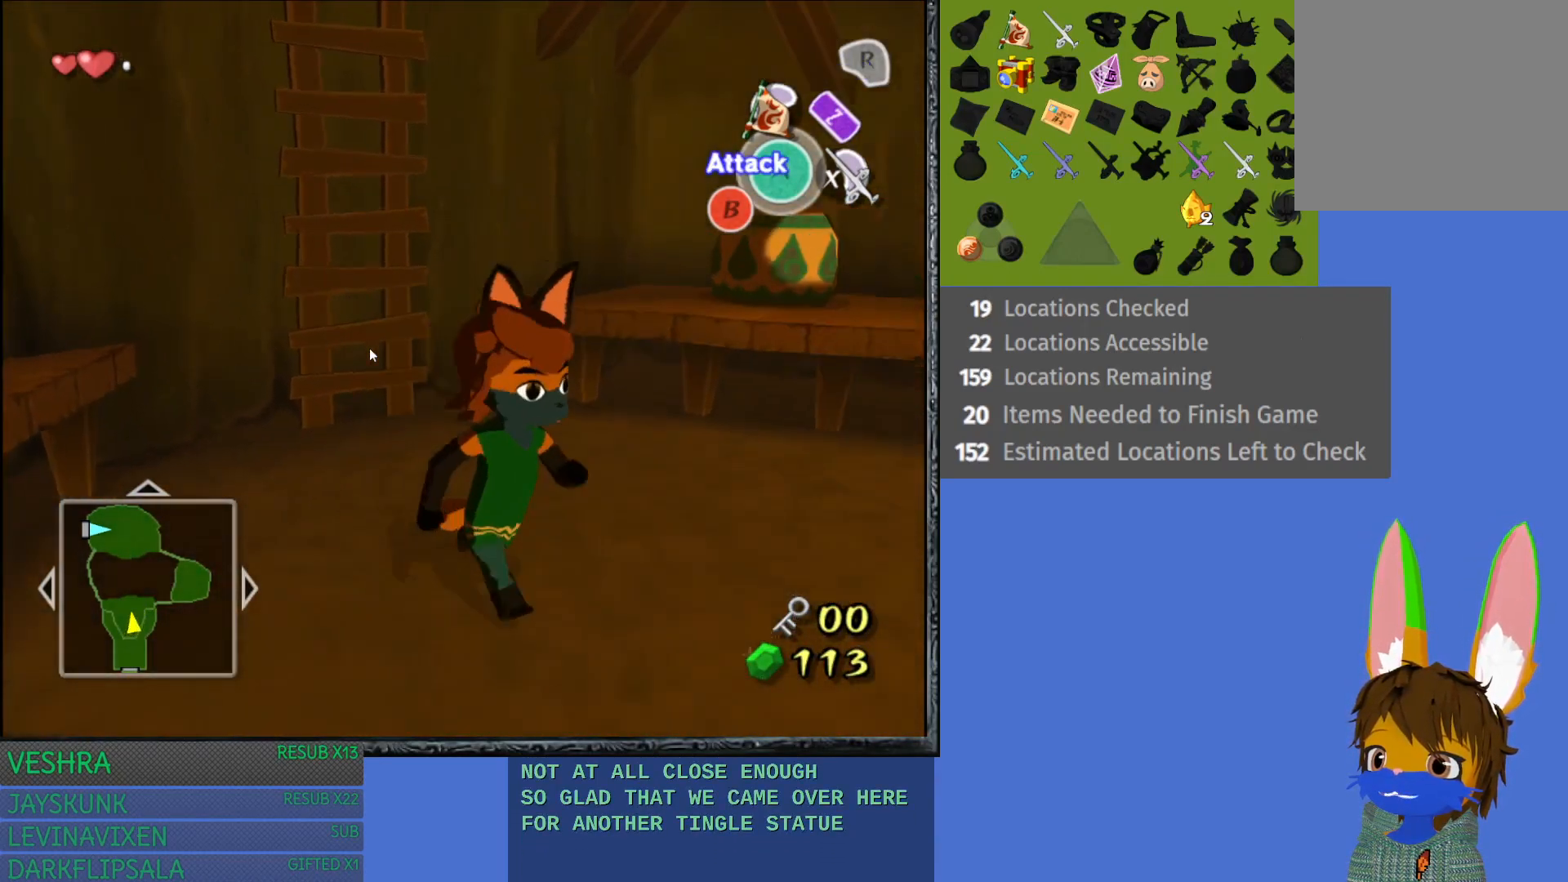
{"buttons": [], "left_stick": "left", "right_stick": "center", "events": [[217, "left_stick", "center"], [500, "left_stick", "left"]]}
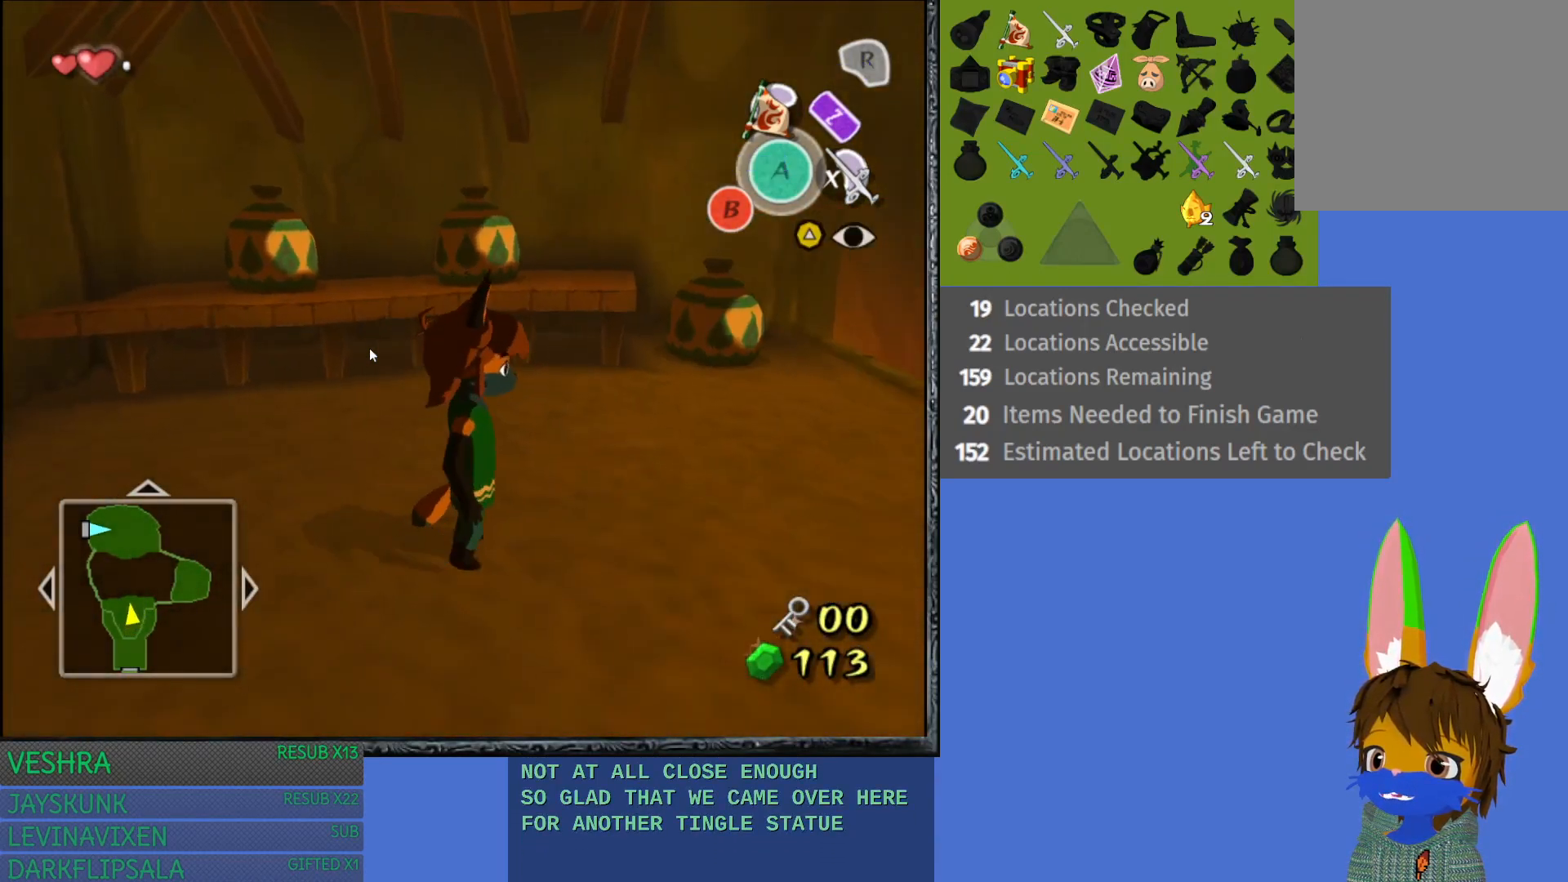
{"buttons": [], "left_stick": "center", "right_stick": "center", "events": [[217, "left_stick", "center"]]}